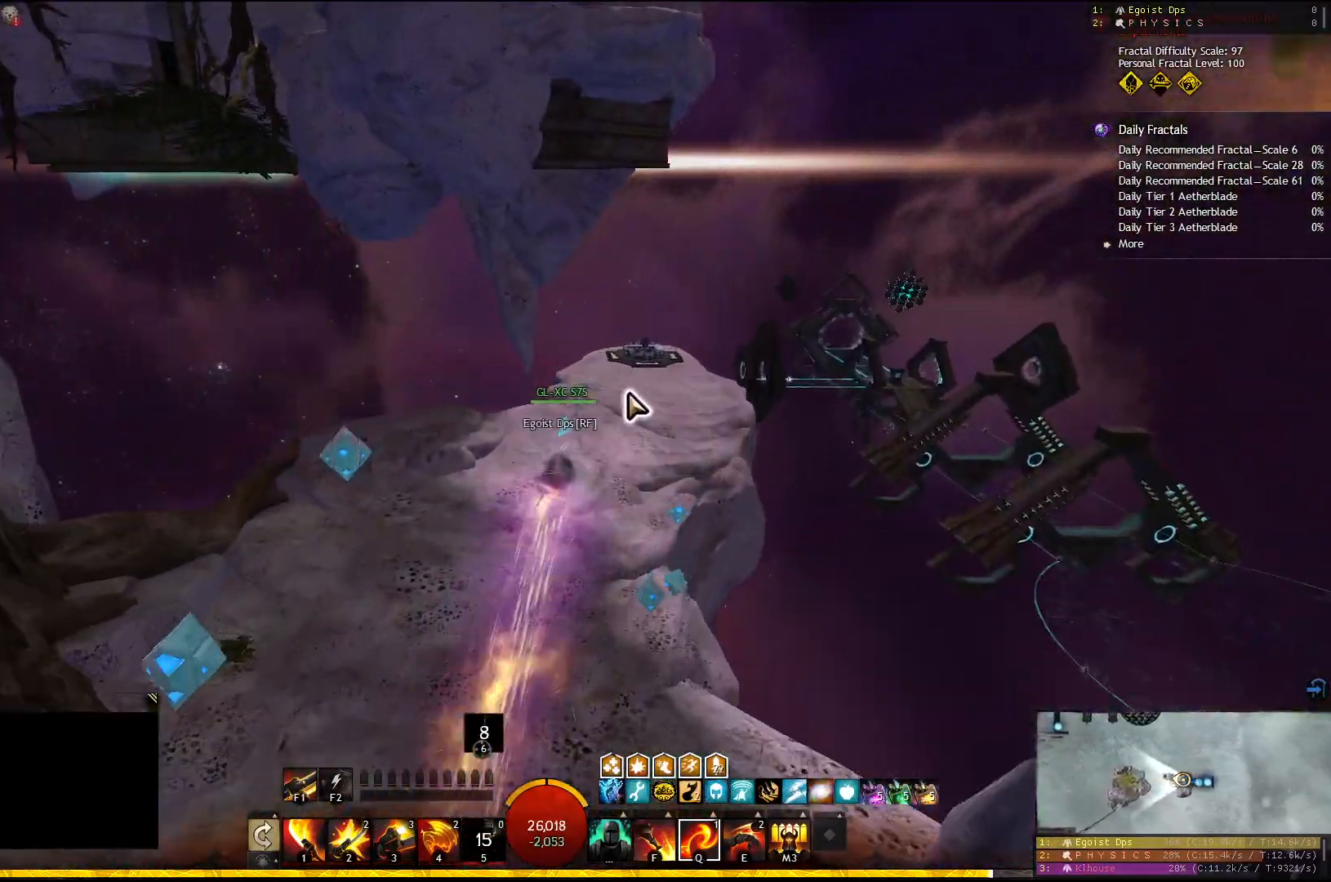
Gameplay with keyboard; each line is a JSON object with the keys held at the frame after it. "events" lists presses ("down") and releases ("up") of "1", "2", "3", "4", "5", "a", "d", "e", "f", "f1", "f2", "f3", "f4", "f5", "q", "s", "shift" and "w" between this image and that frame as [ms after this image, input, new state], when the widget could be followed in between. No other keys are recorded. Mouse input is not recorded.
{"keys": [], "events": []}
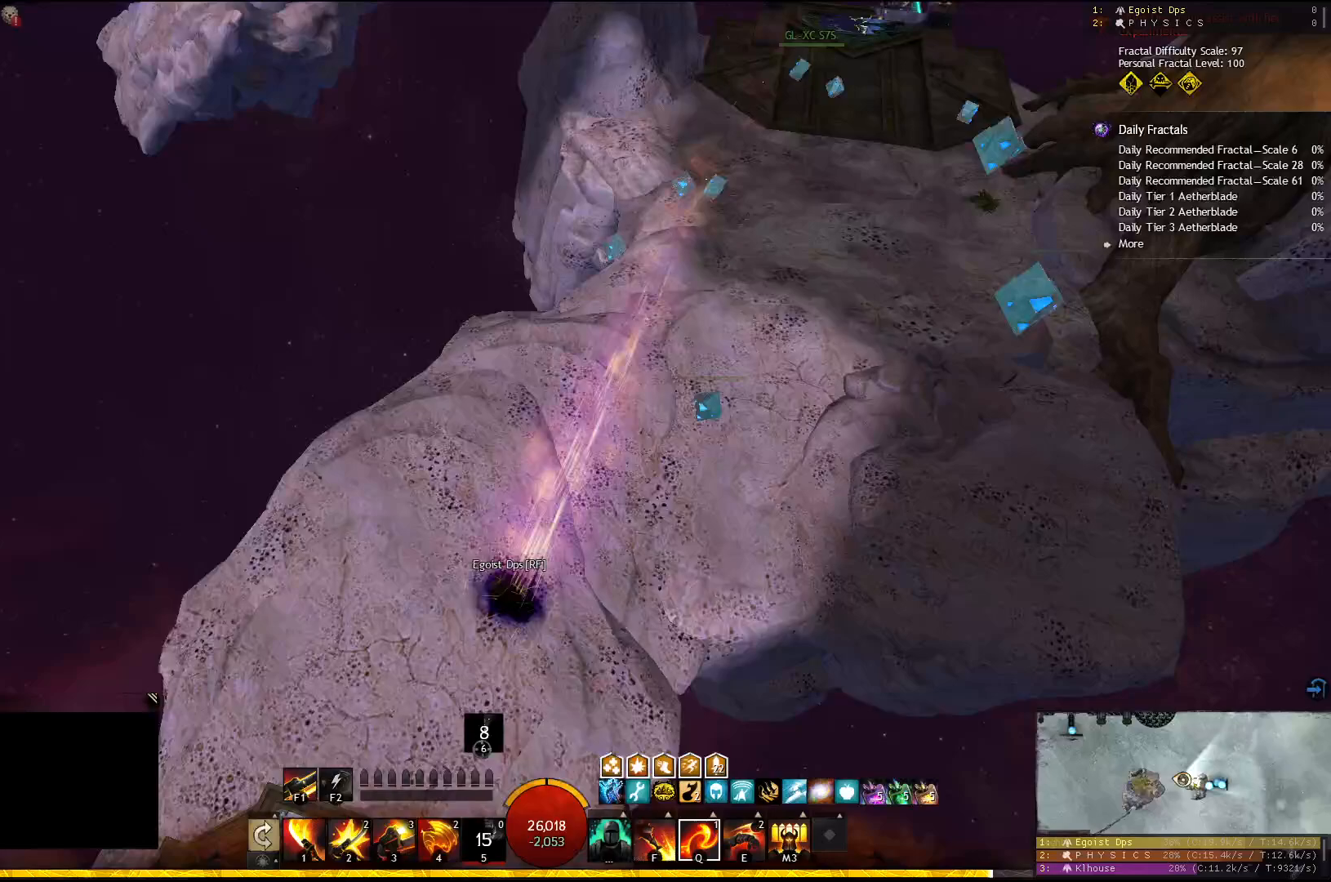
{"keys": [], "events": []}
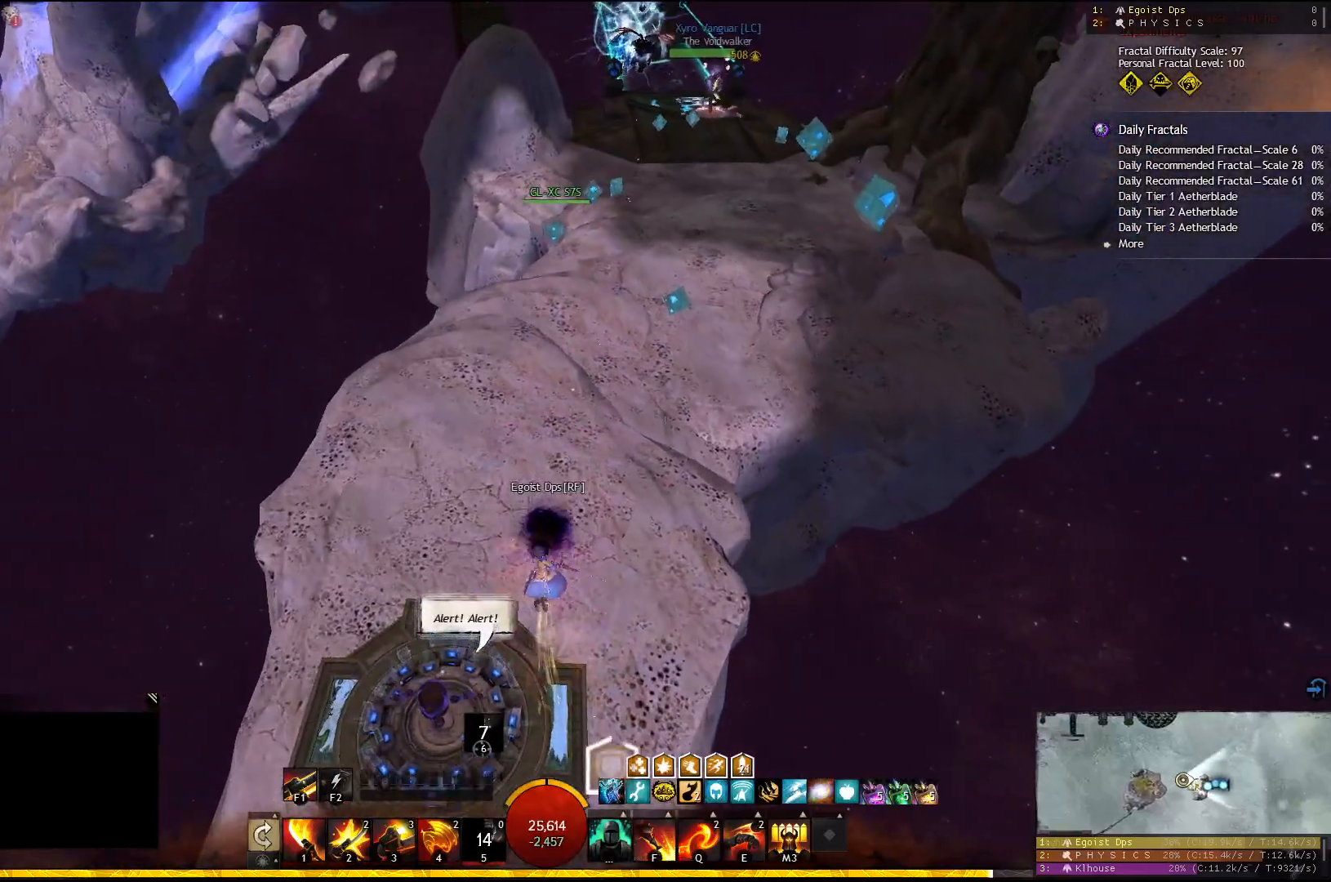
{"keys": ["w"], "events": [[267, "w", "down"]]}
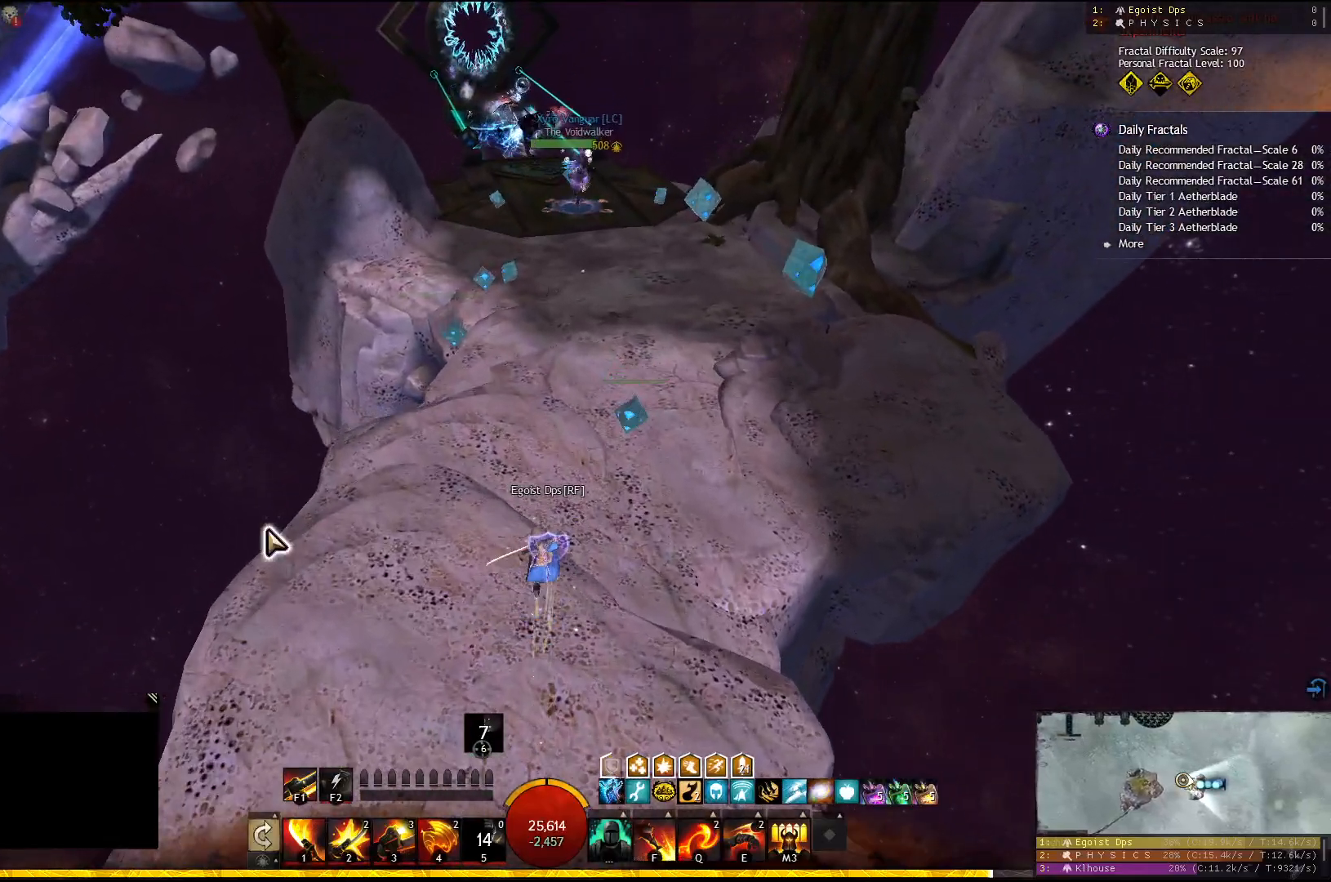
{"keys": ["w"], "events": []}
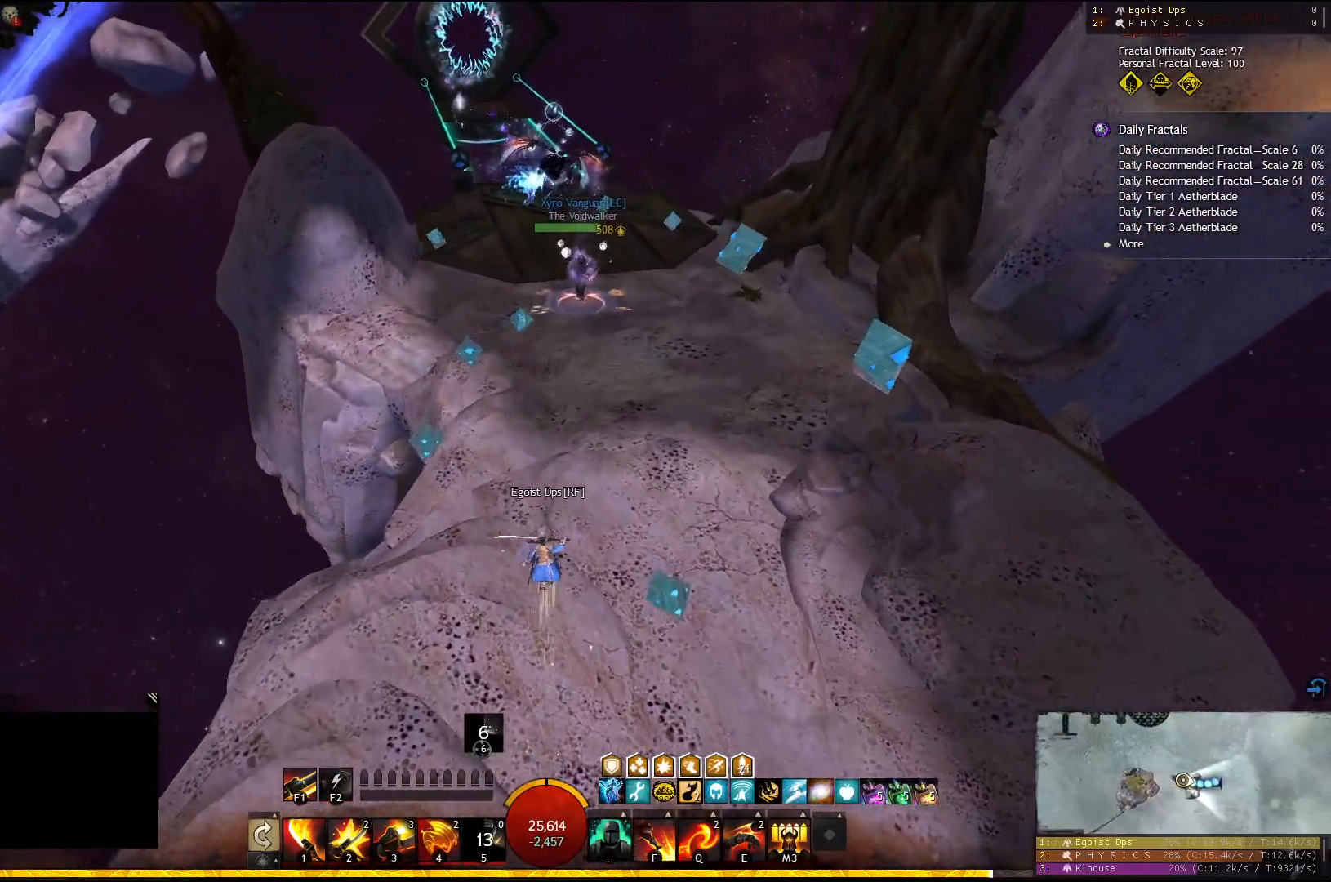
{"keys": [], "events": [[50, "w", "up"]]}
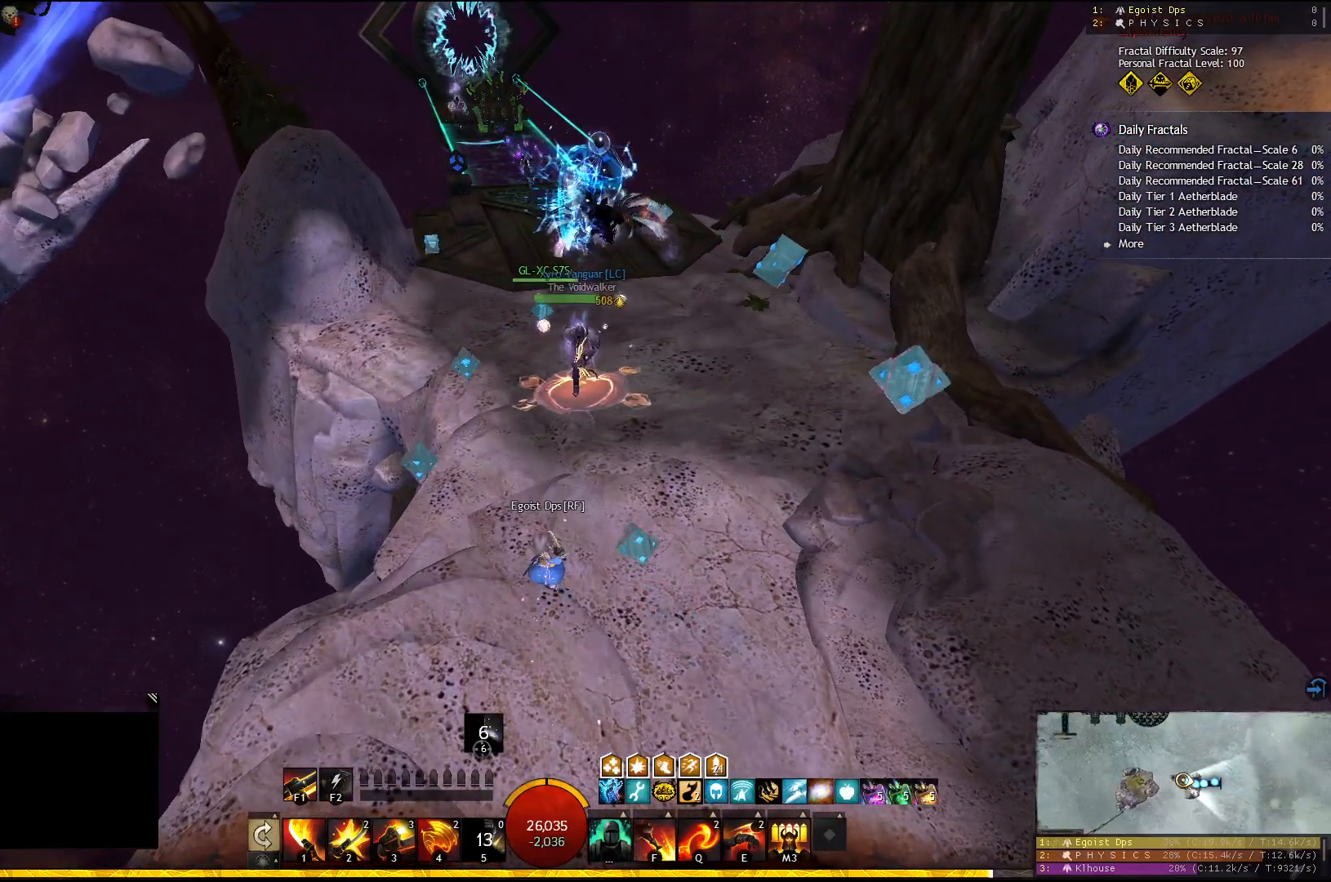
{"keys": [], "events": []}
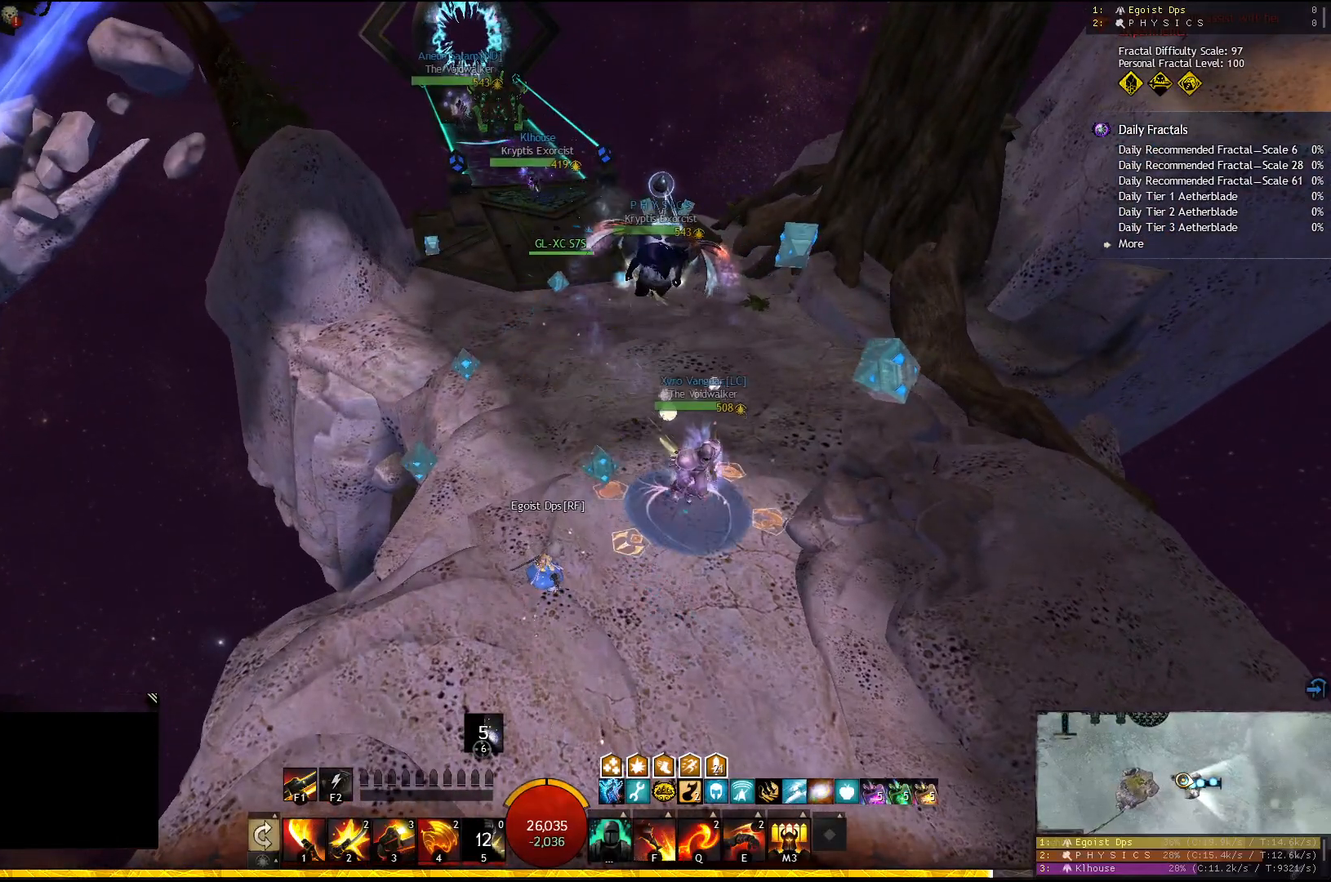
{"keys": [], "events": []}
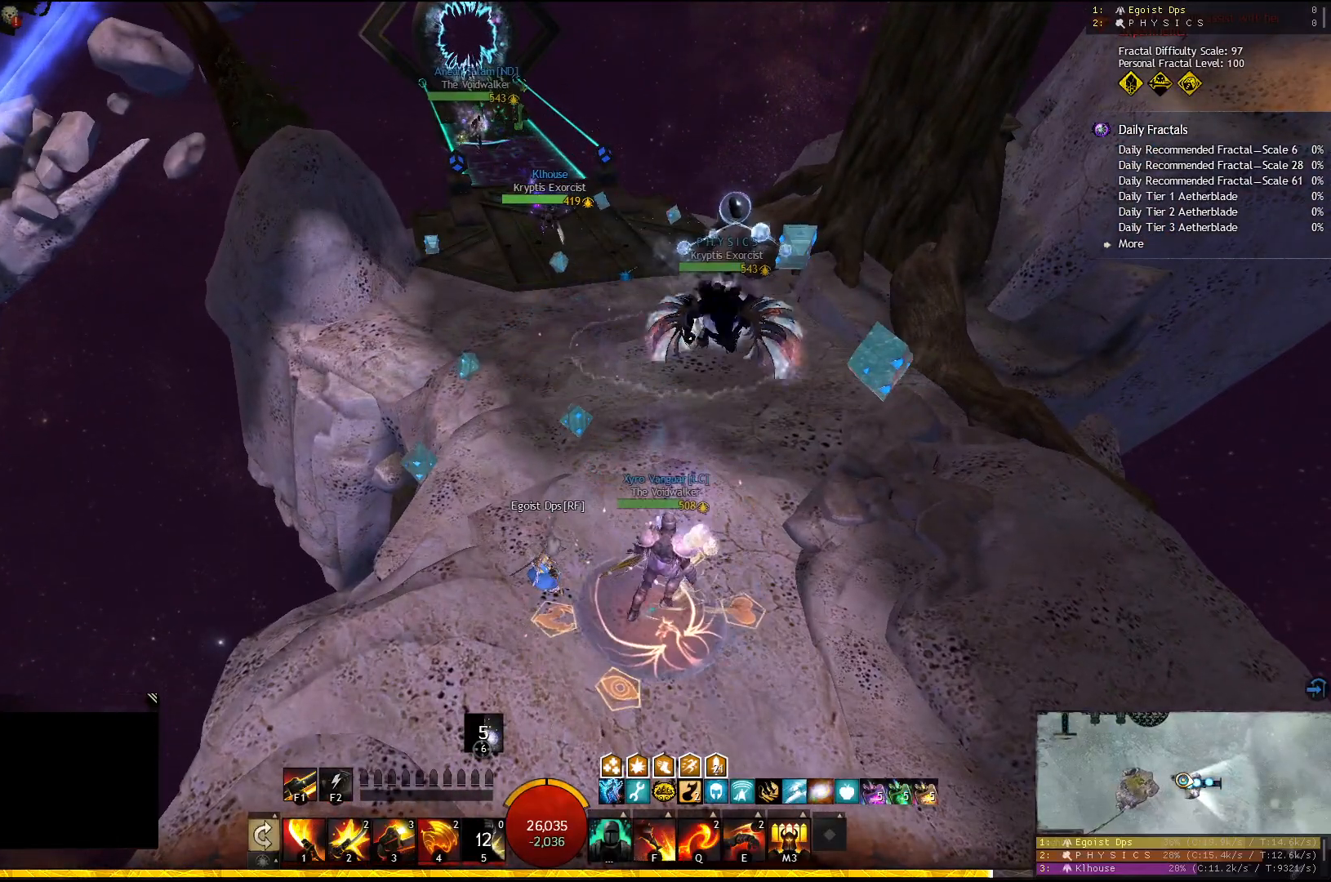
{"keys": [], "events": []}
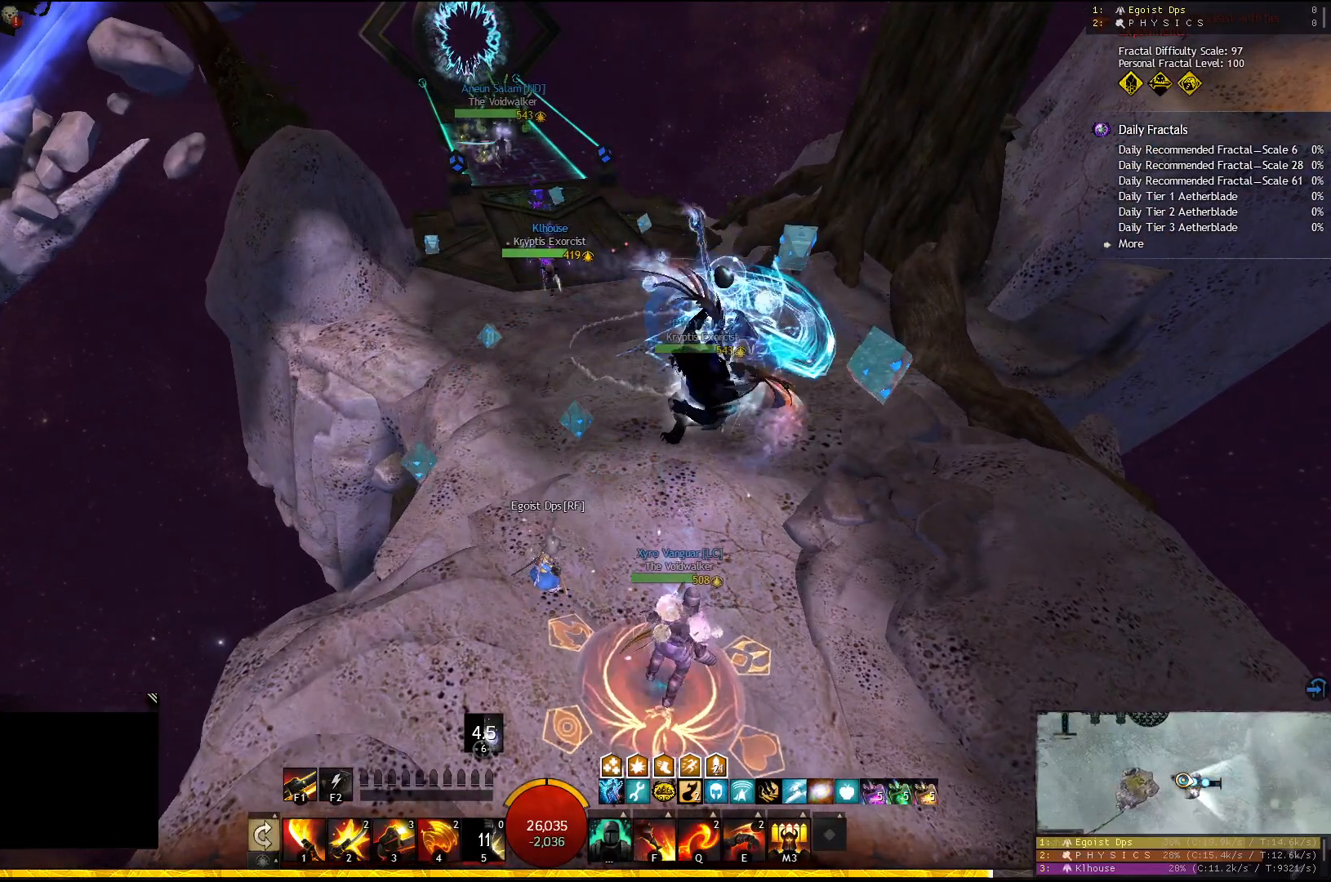
{"keys": [], "events": []}
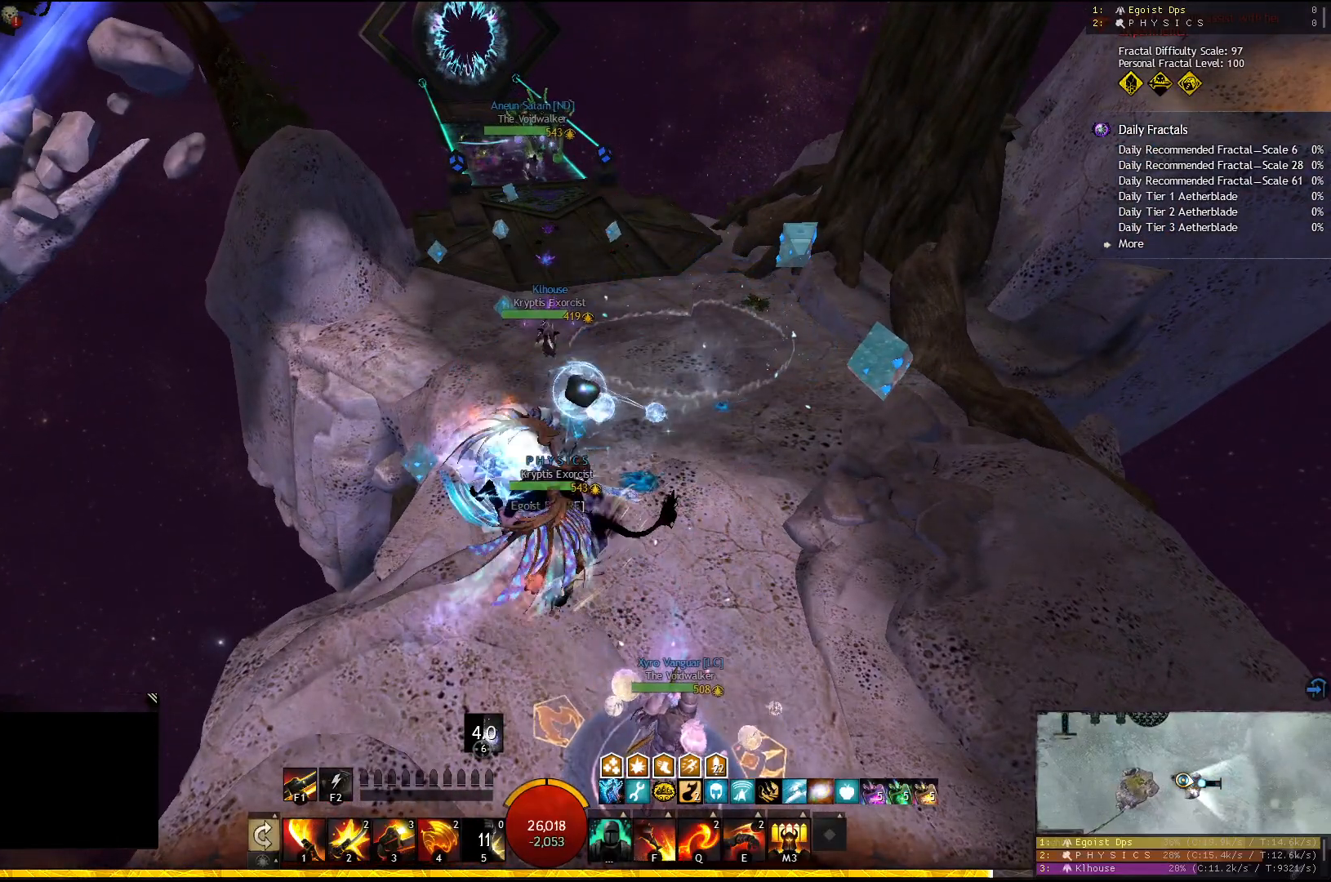
{"keys": [], "events": []}
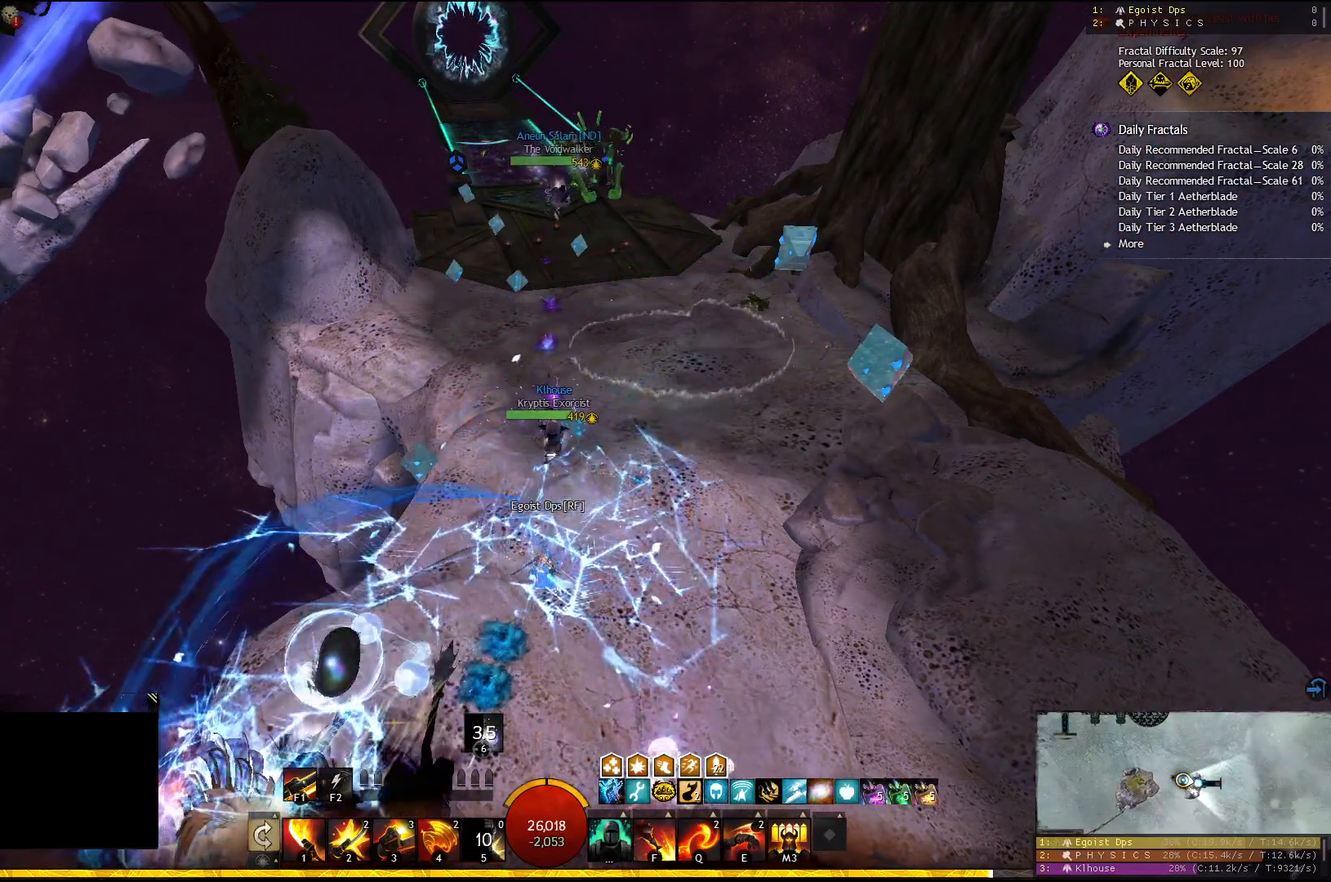
{"keys": [], "events": []}
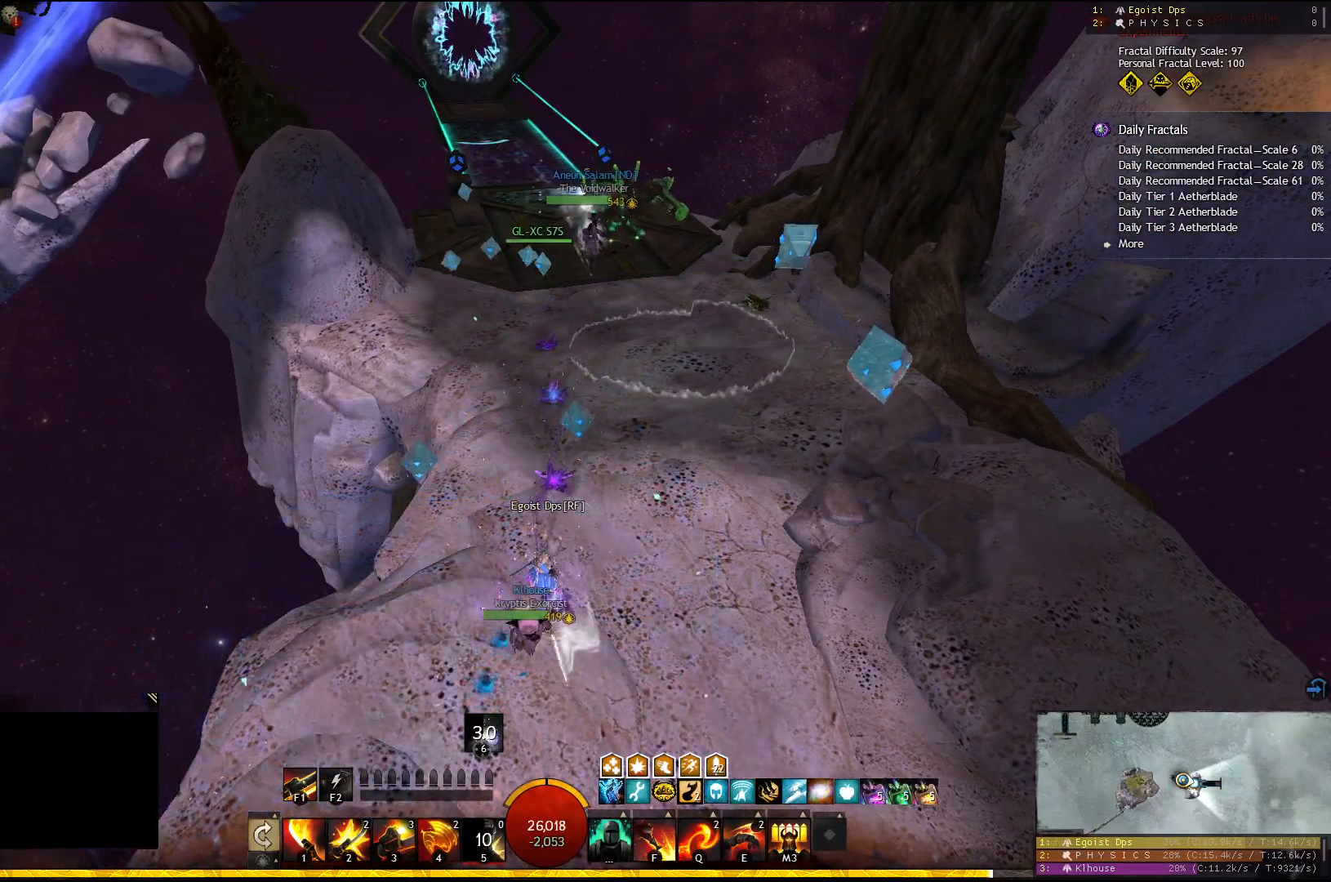
{"keys": [], "events": []}
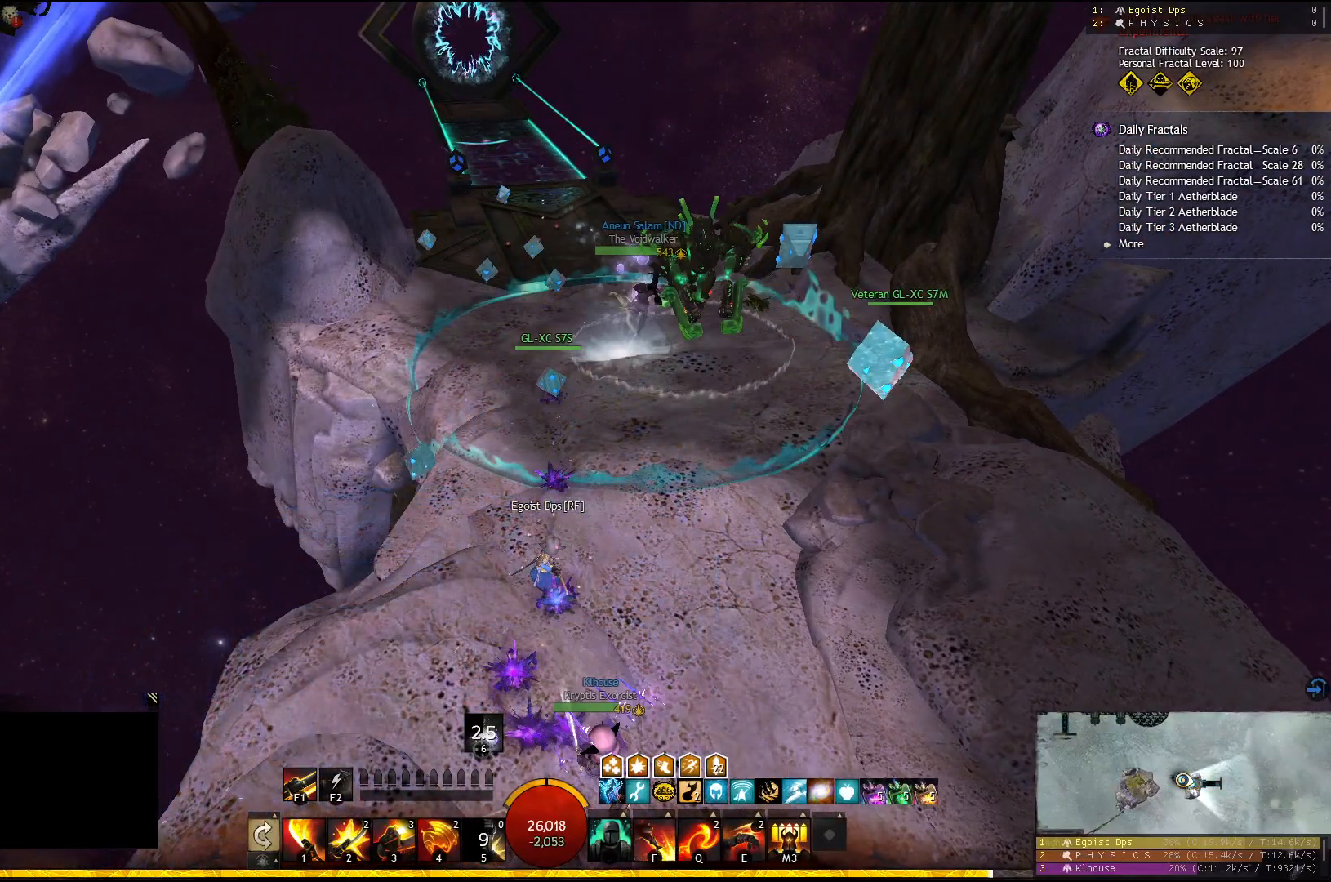
{"keys": ["4"], "events": [[483, "4", "down"]]}
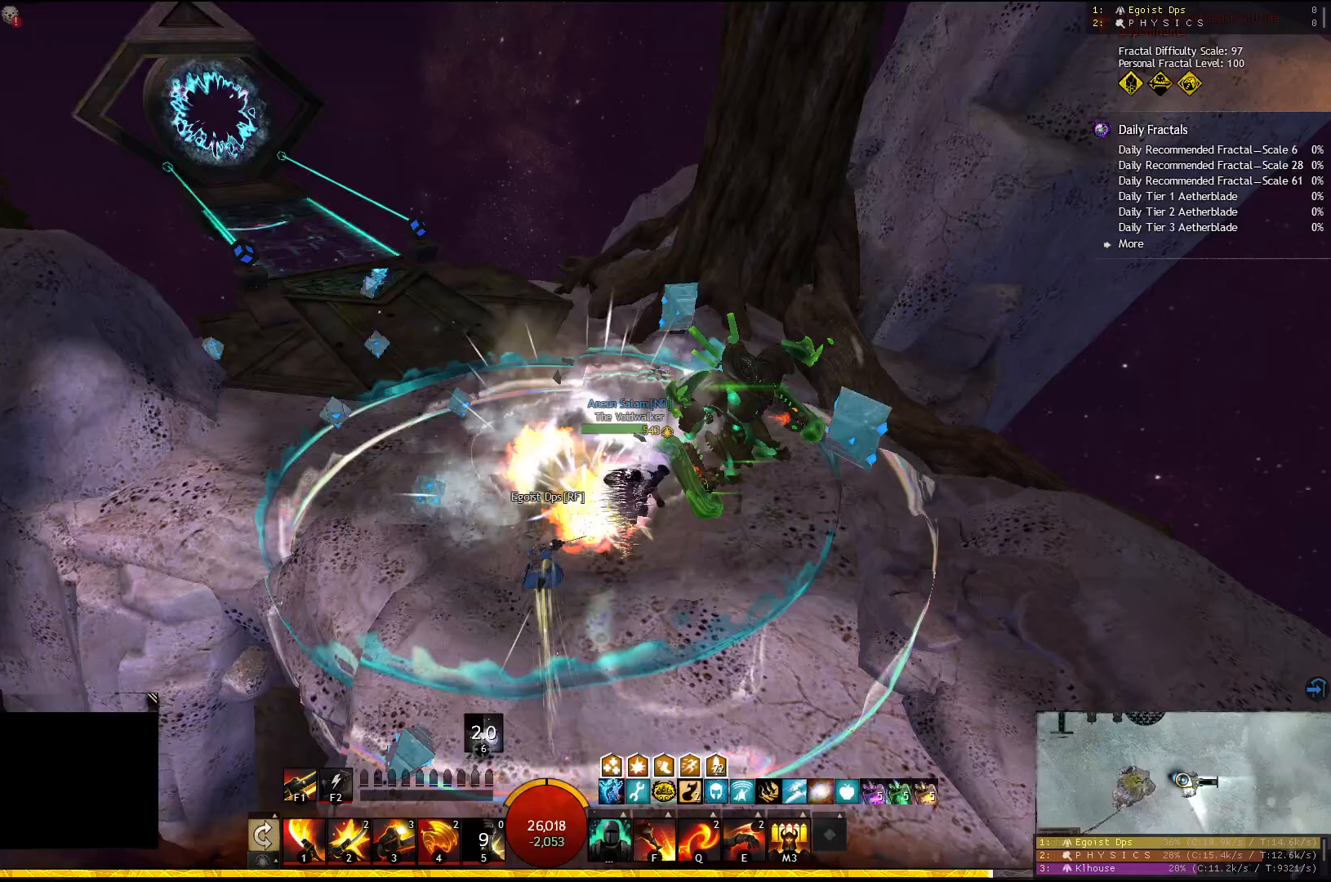
{"keys": [], "events": [[67, "4", "up"], [100, "4", "down"], [233, "4", "up"]]}
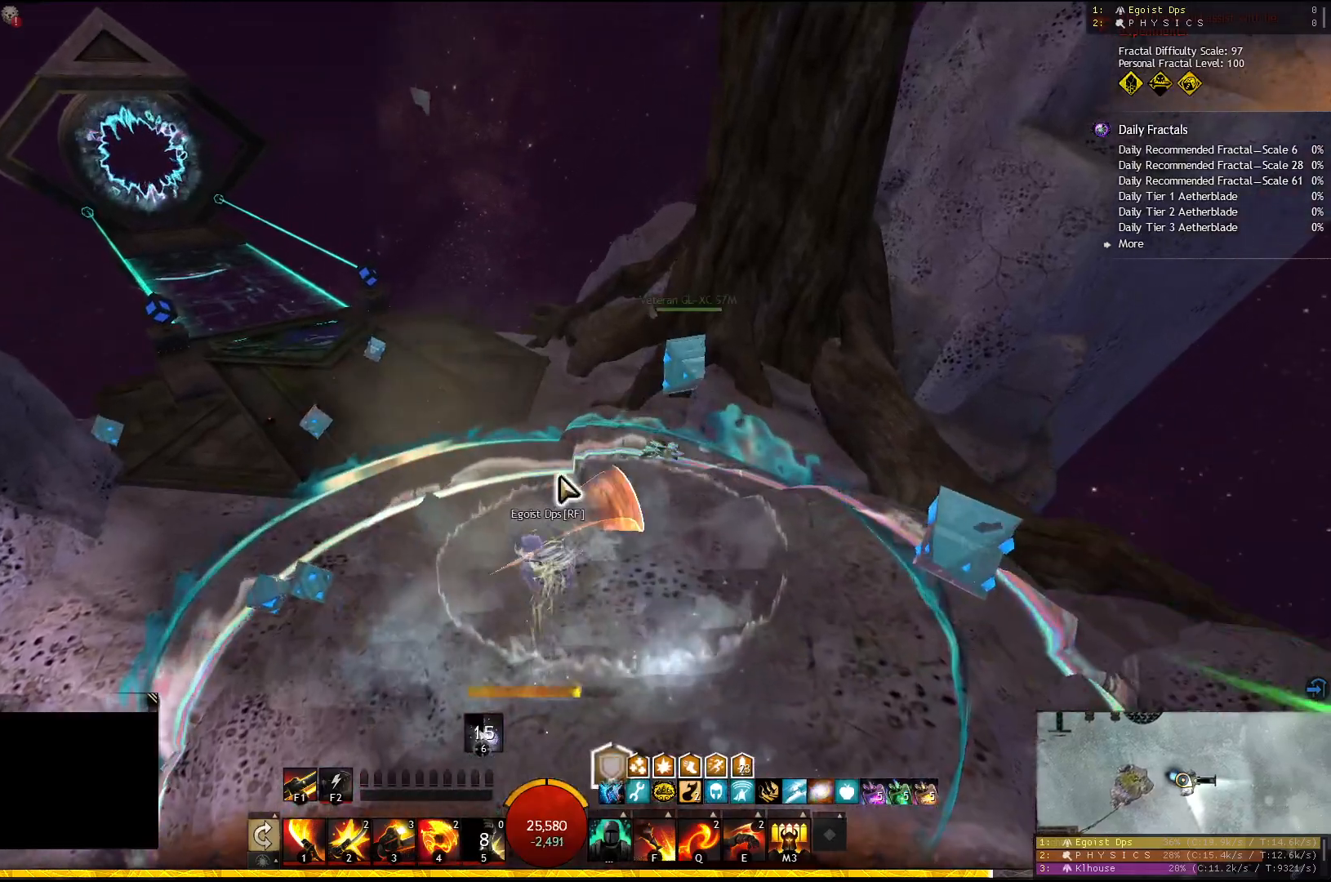
{"keys": [], "events": []}
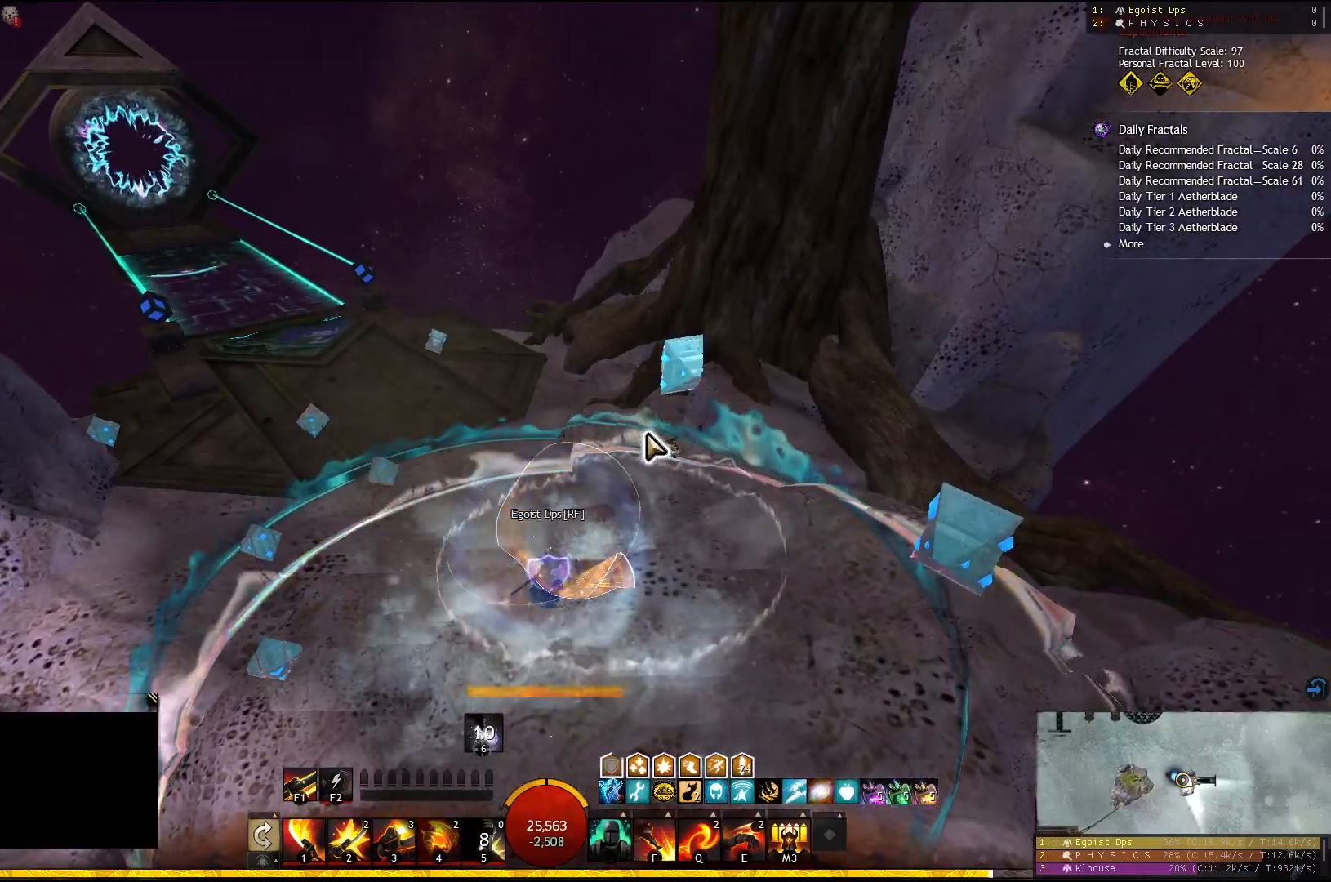
{"keys": [], "events": []}
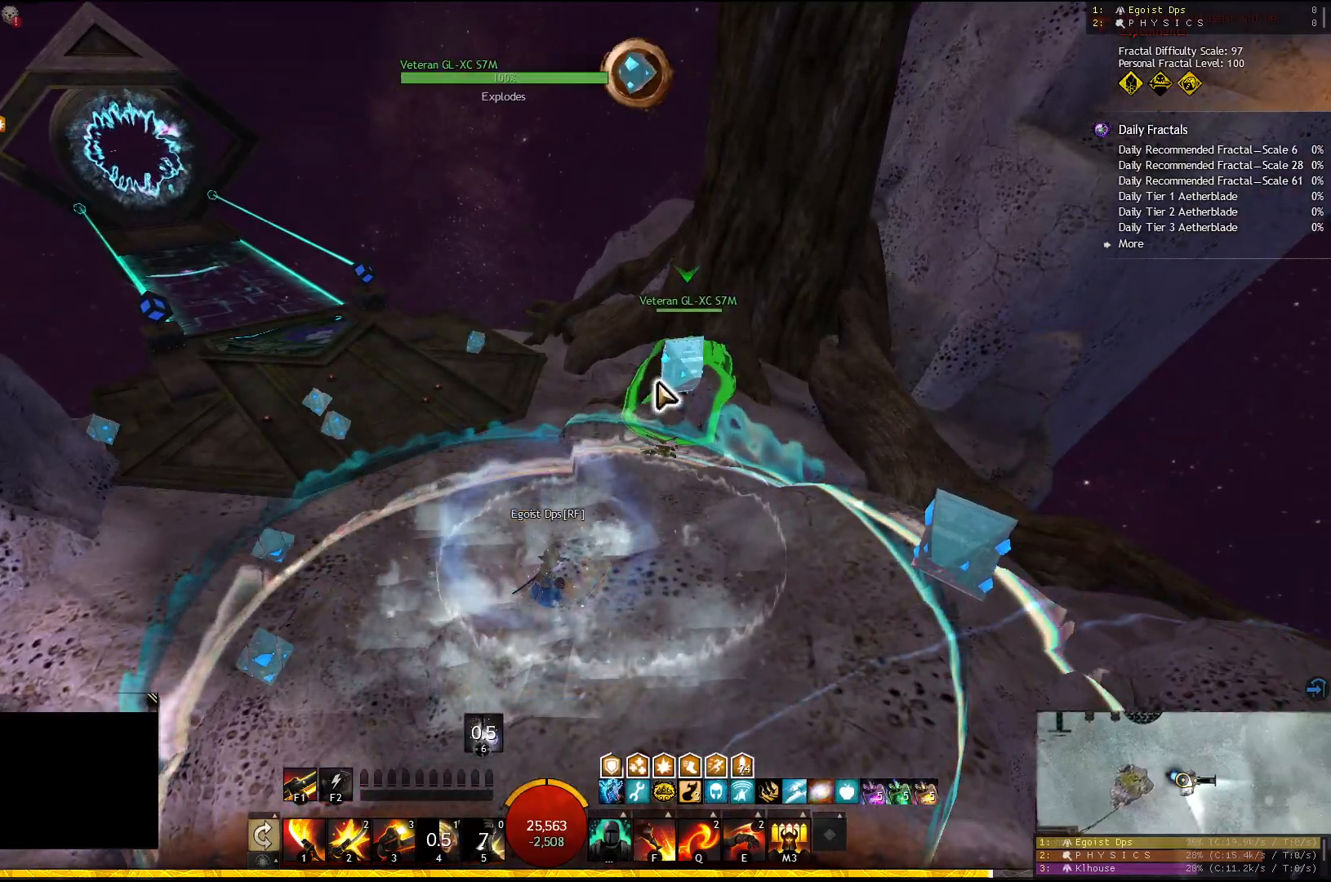
{"keys": ["4"], "events": [[350, "4", "down"], [450, "4", "up"], [483, "4", "down"]]}
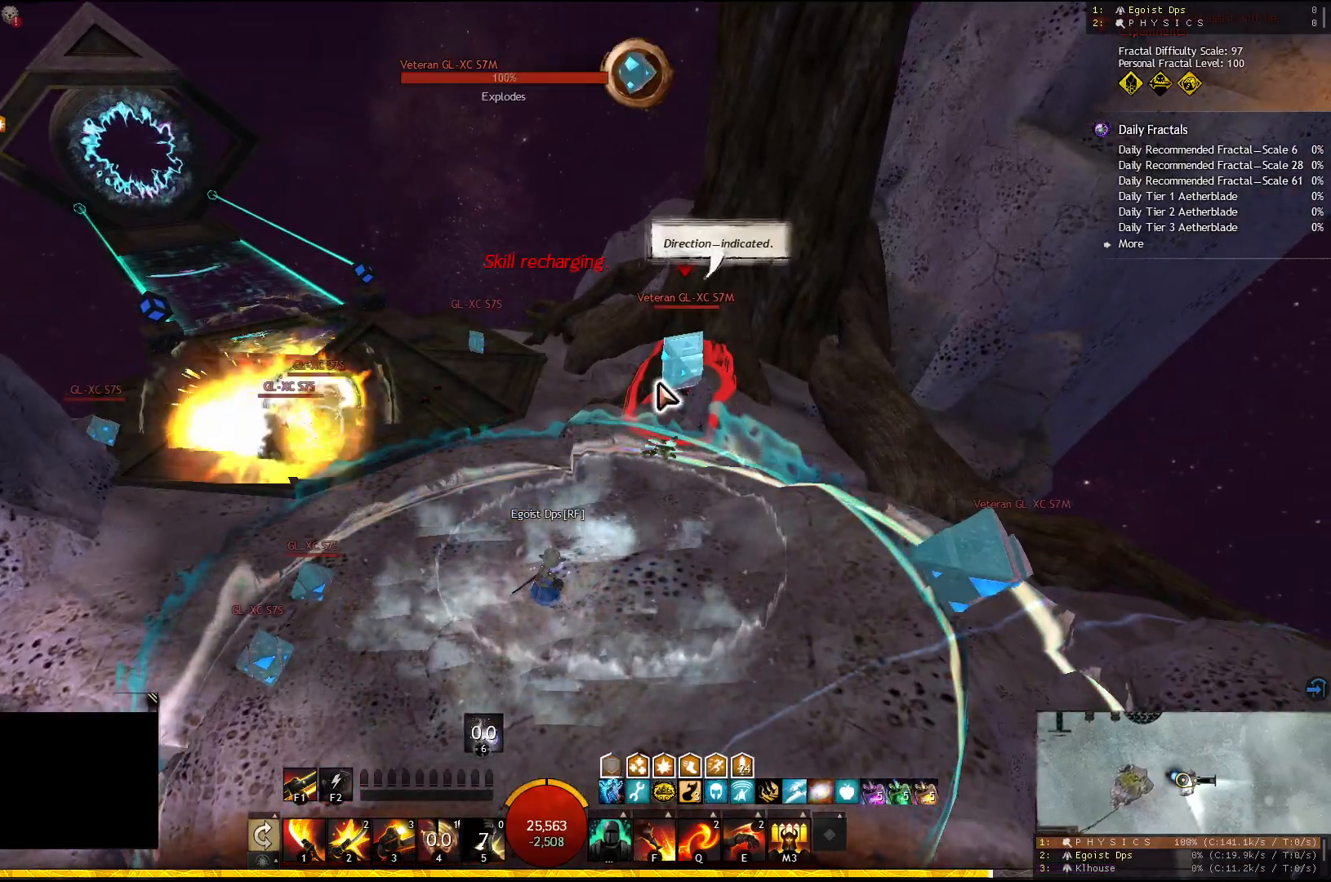
{"keys": [], "events": [[50, "4", "up"], [100, "4", "down"], [200, "4", "up"]]}
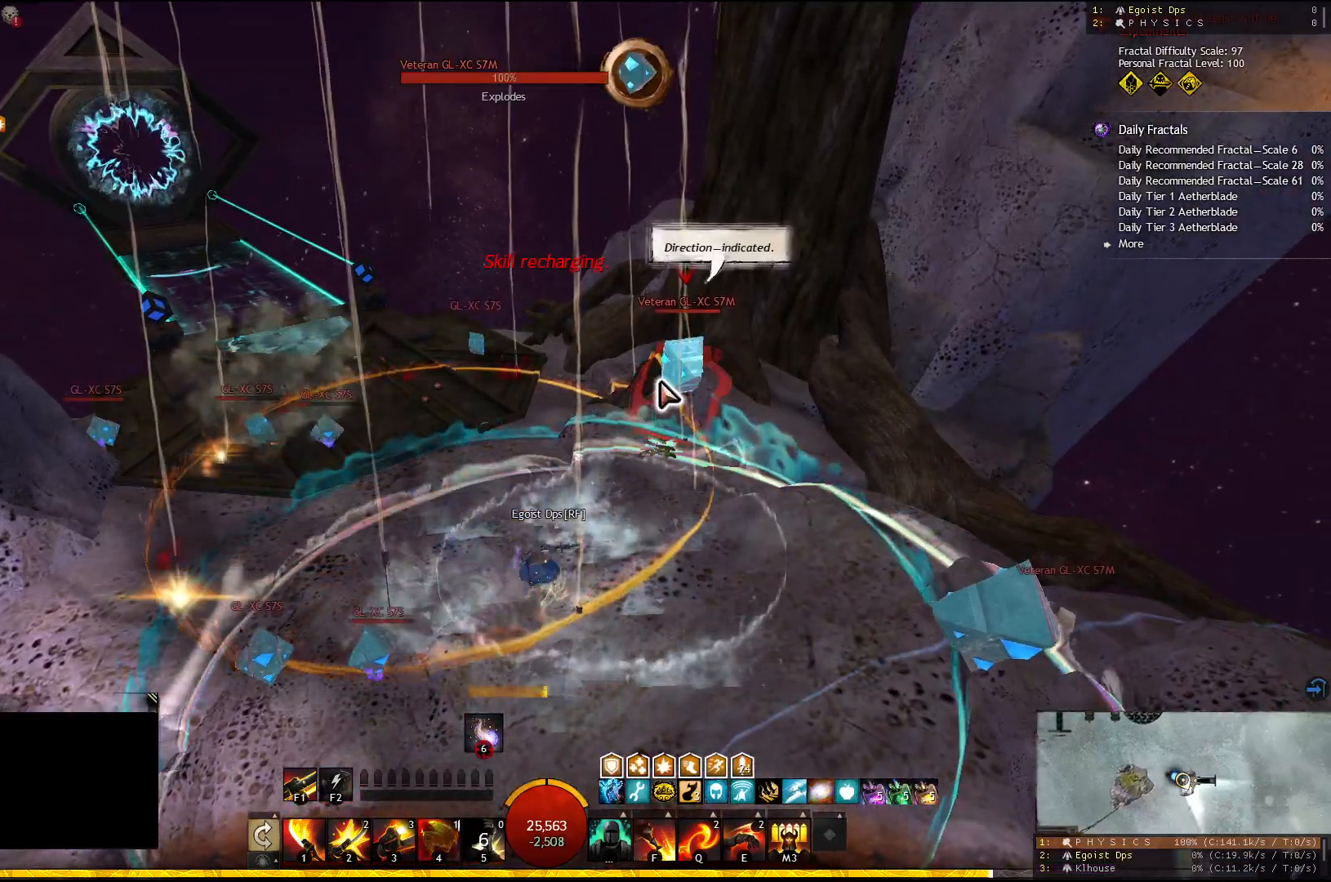
{"keys": [], "events": [[50, "3", "down"], [133, "3", "up"], [167, "3", "down"], [250, "3", "up"], [283, "3", "down"], [400, "3", "up"]]}
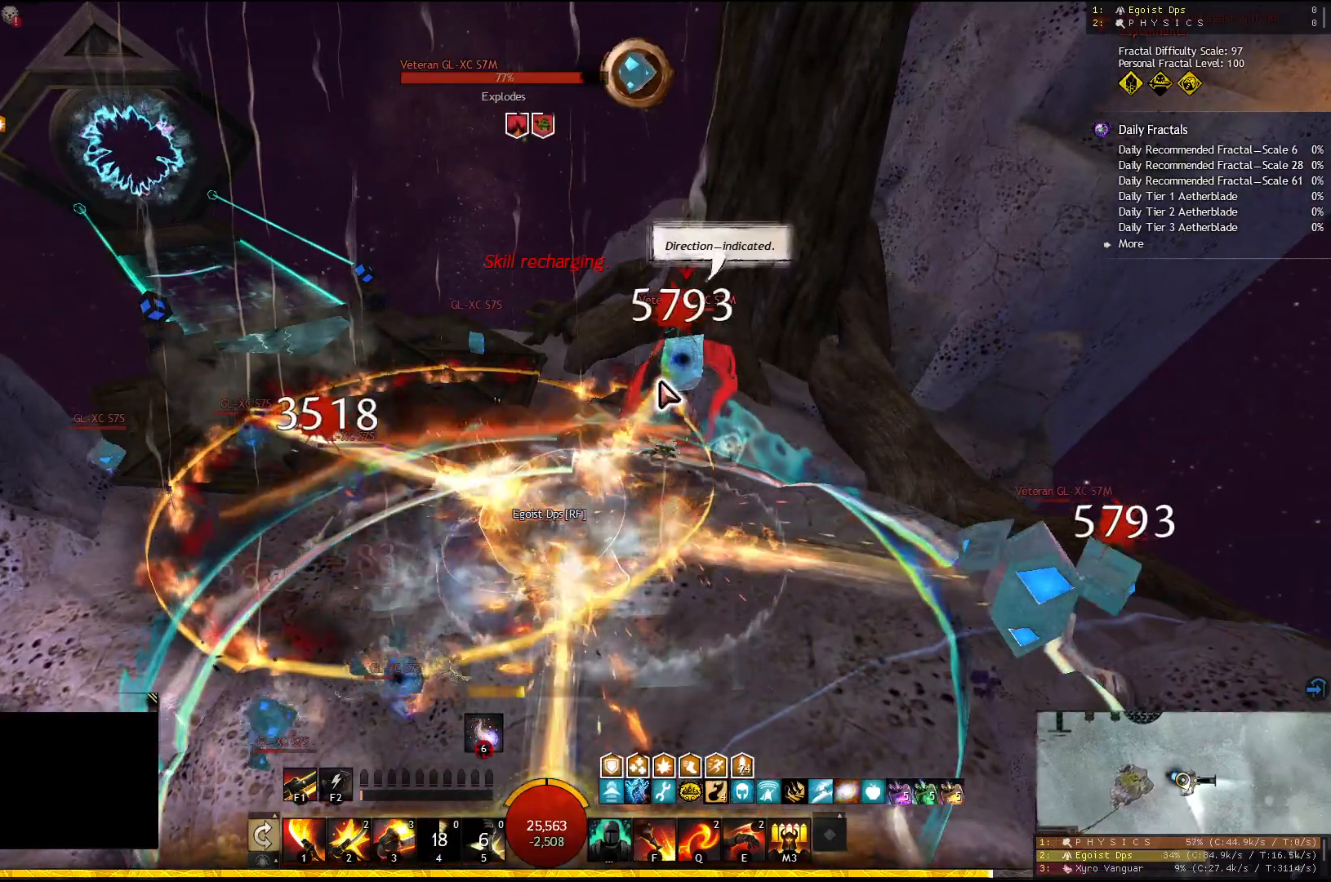
{"keys": ["2"], "events": [[33, "2", "down"], [117, "2", "up"], [167, "2", "down"], [250, "2", "up"], [283, "2", "down"]]}
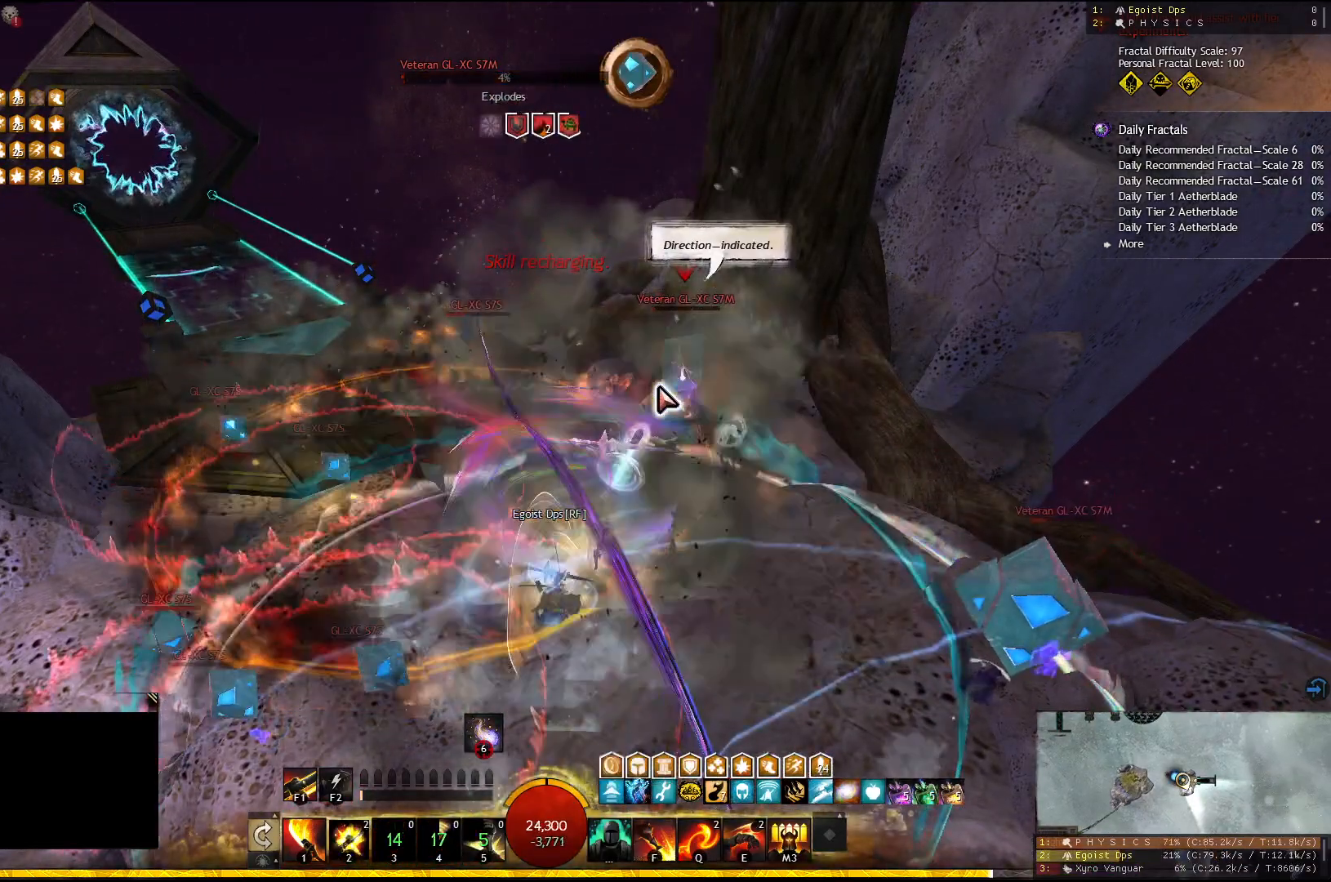
{"keys": [], "events": [[67, "2", "up"], [283, "1", "down"], [467, "1", "up"]]}
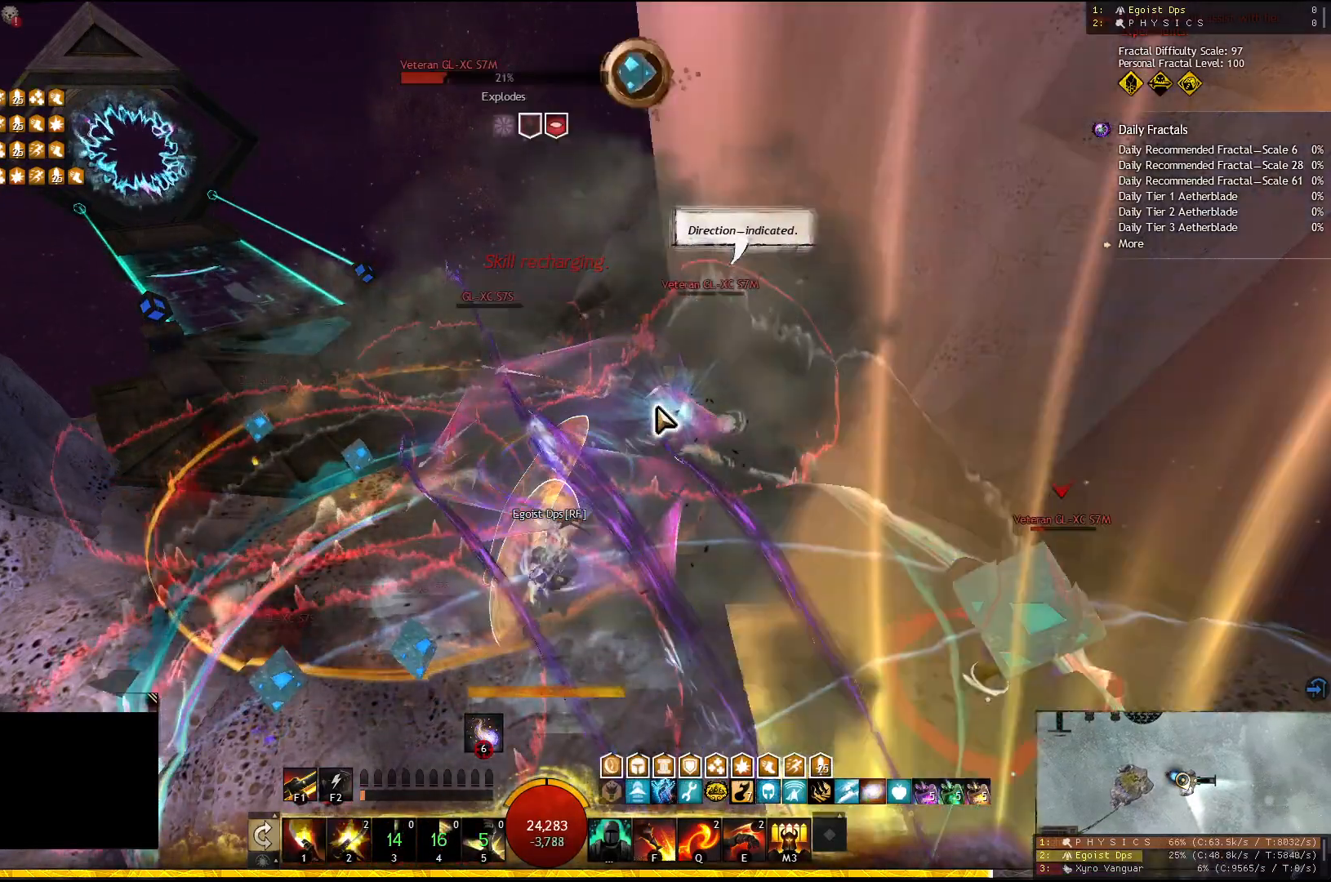
{"keys": [], "events": [[67, "1", "down"], [233, "1", "up"], [350, "1", "down"], [450, "1", "up"]]}
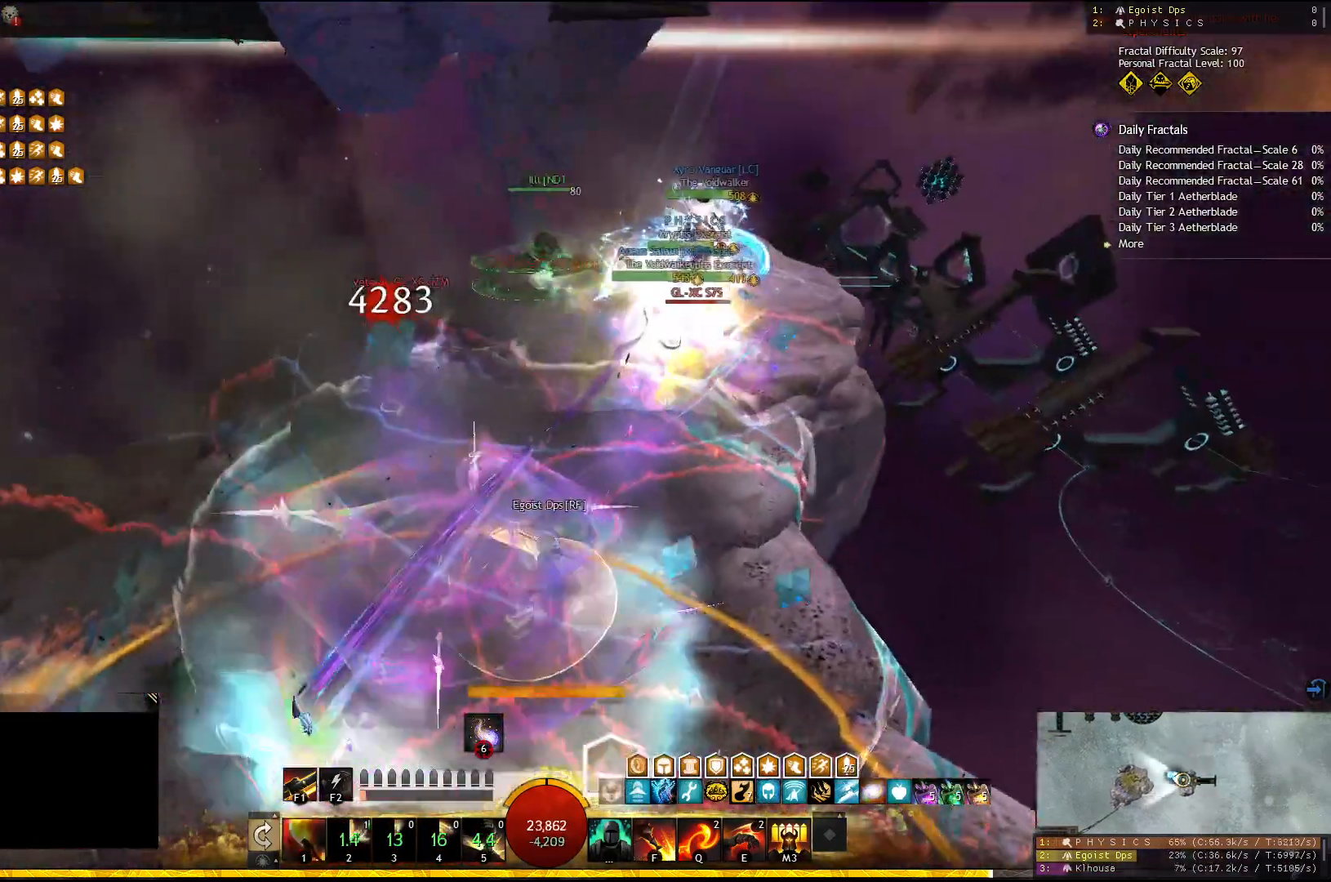
{"keys": ["1"], "events": [[50, "1", "down"], [250, "1", "up"], [433, "1", "down"]]}
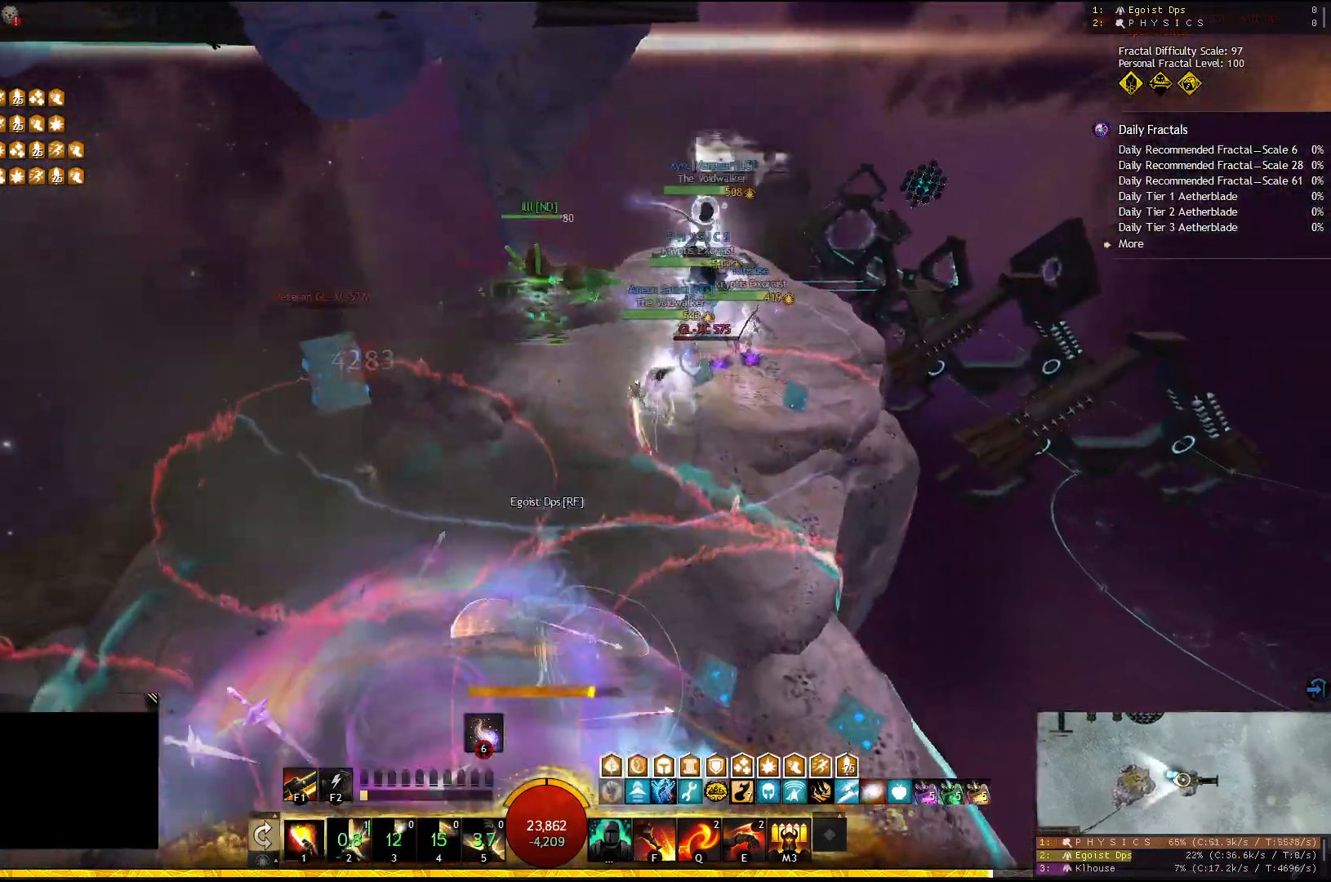
{"keys": ["1"], "events": [[167, "1", "up"], [350, "1", "down"]]}
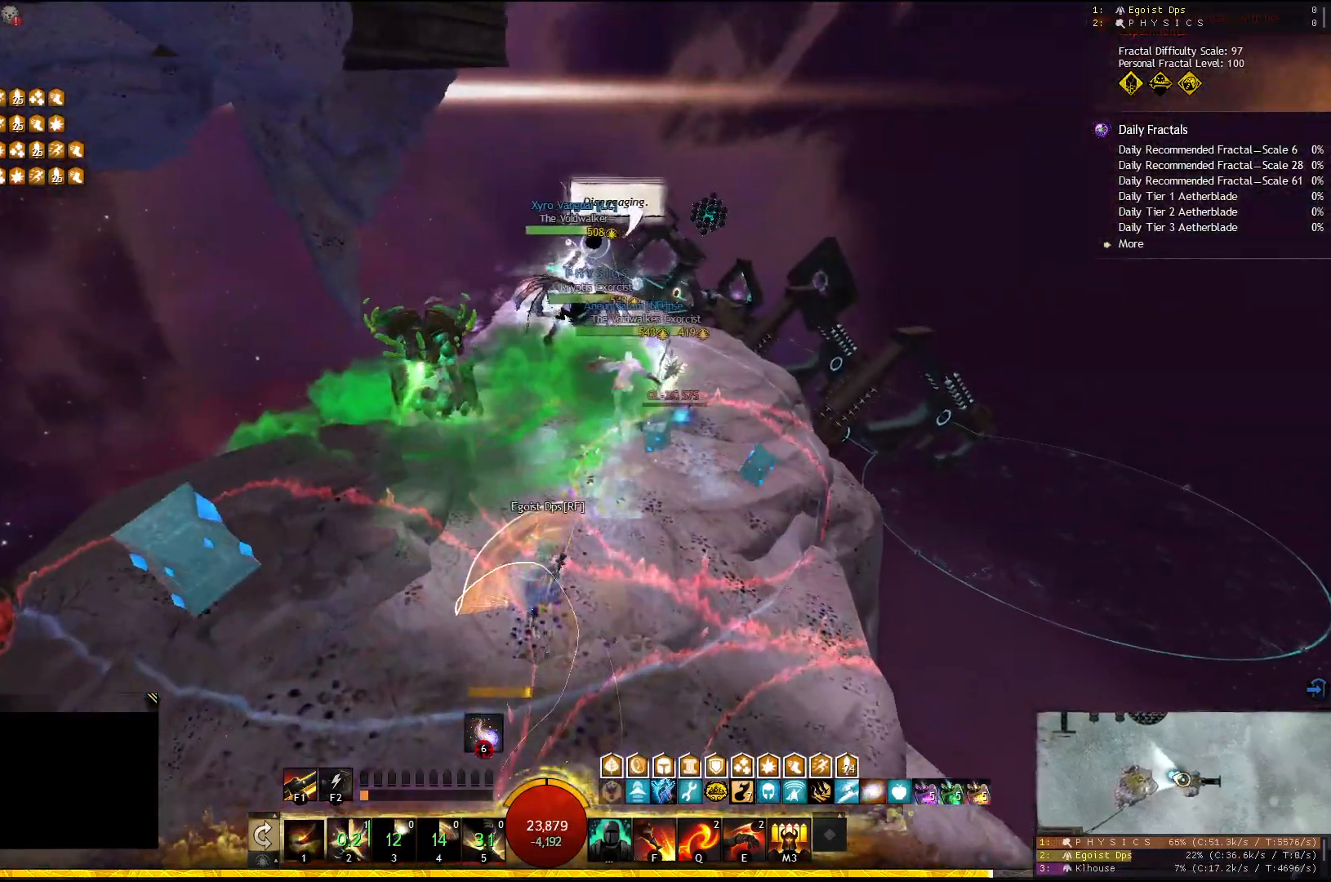
{"keys": ["w"], "events": [[33, "1", "up"], [117, "w", "down"]]}
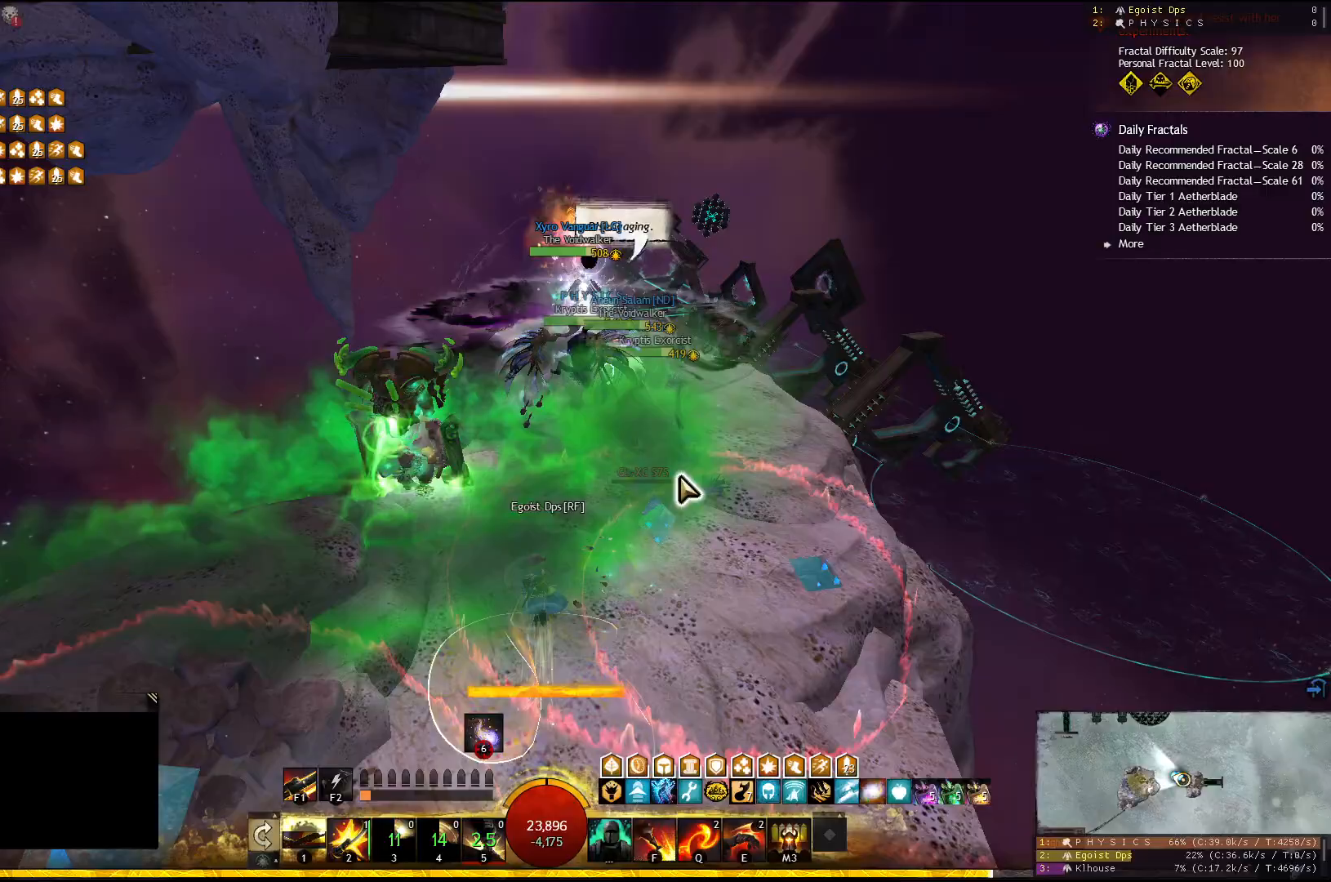
{"keys": ["w"], "events": [[233, "q", "down"], [383, "q", "up"]]}
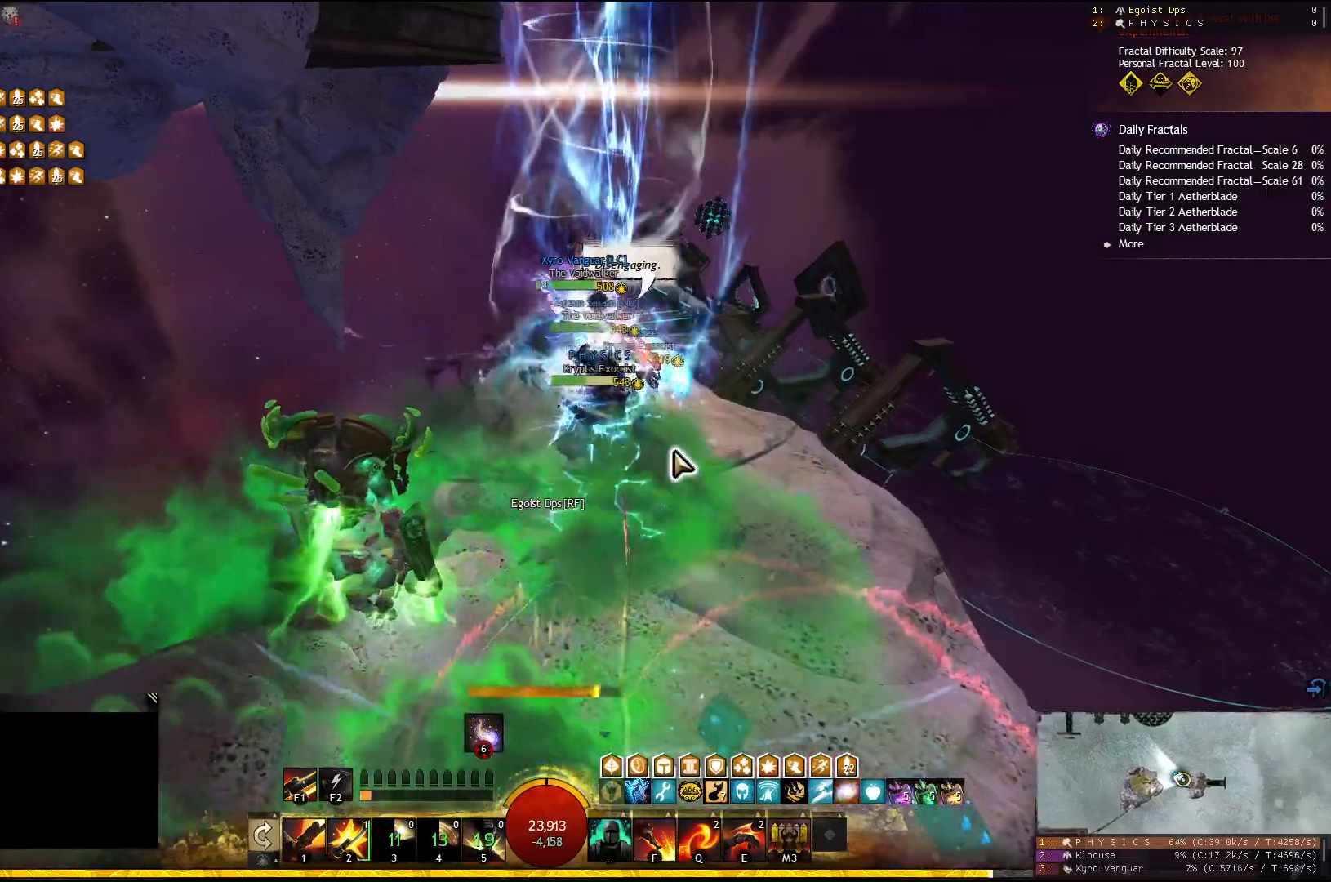
{"keys": ["w"], "events": [[17, "d", "down"], [133, "d", "up"], [150, "shift", "down"], [283, "shift", "up"]]}
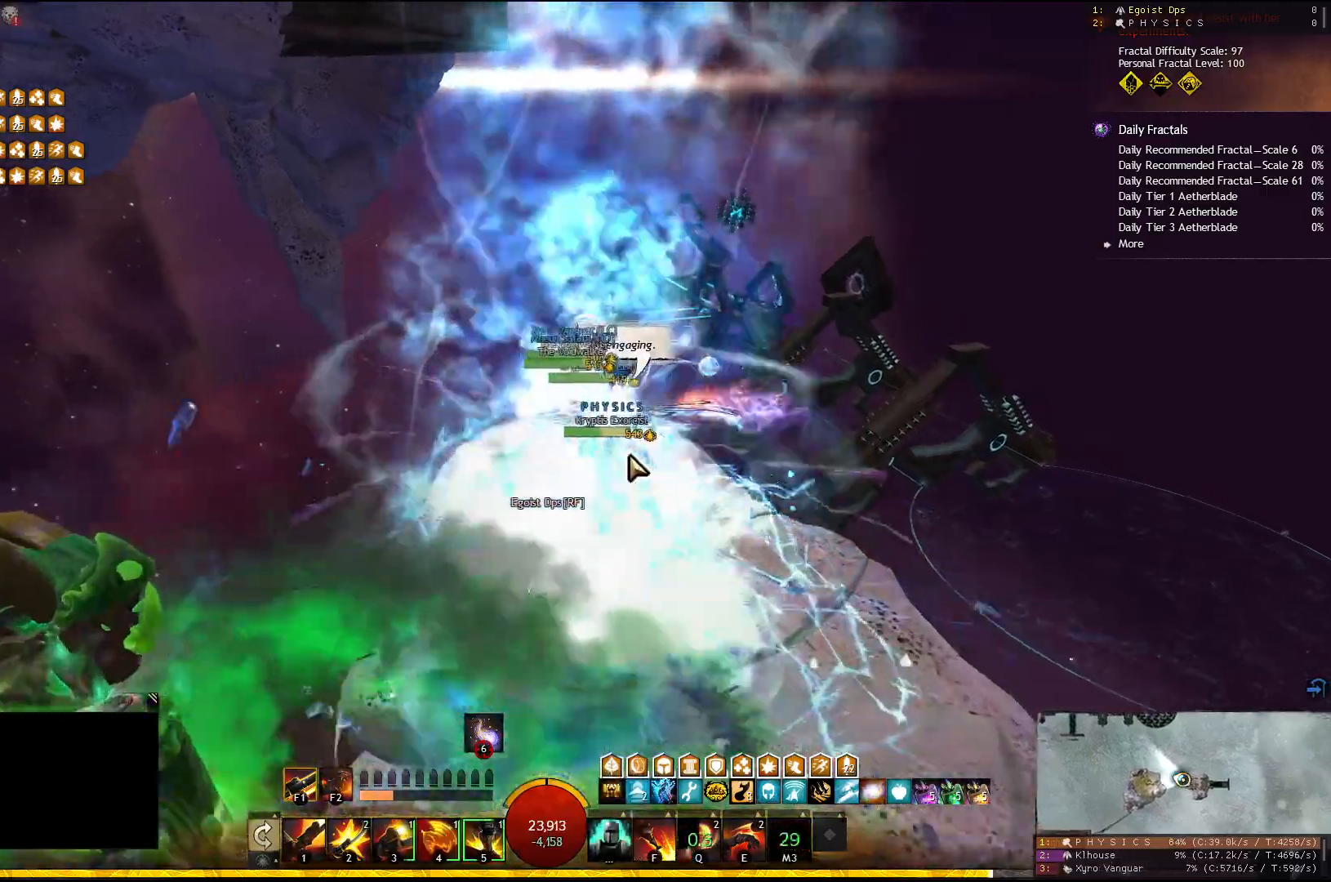
{"keys": [], "events": [[250, "w", "up"]]}
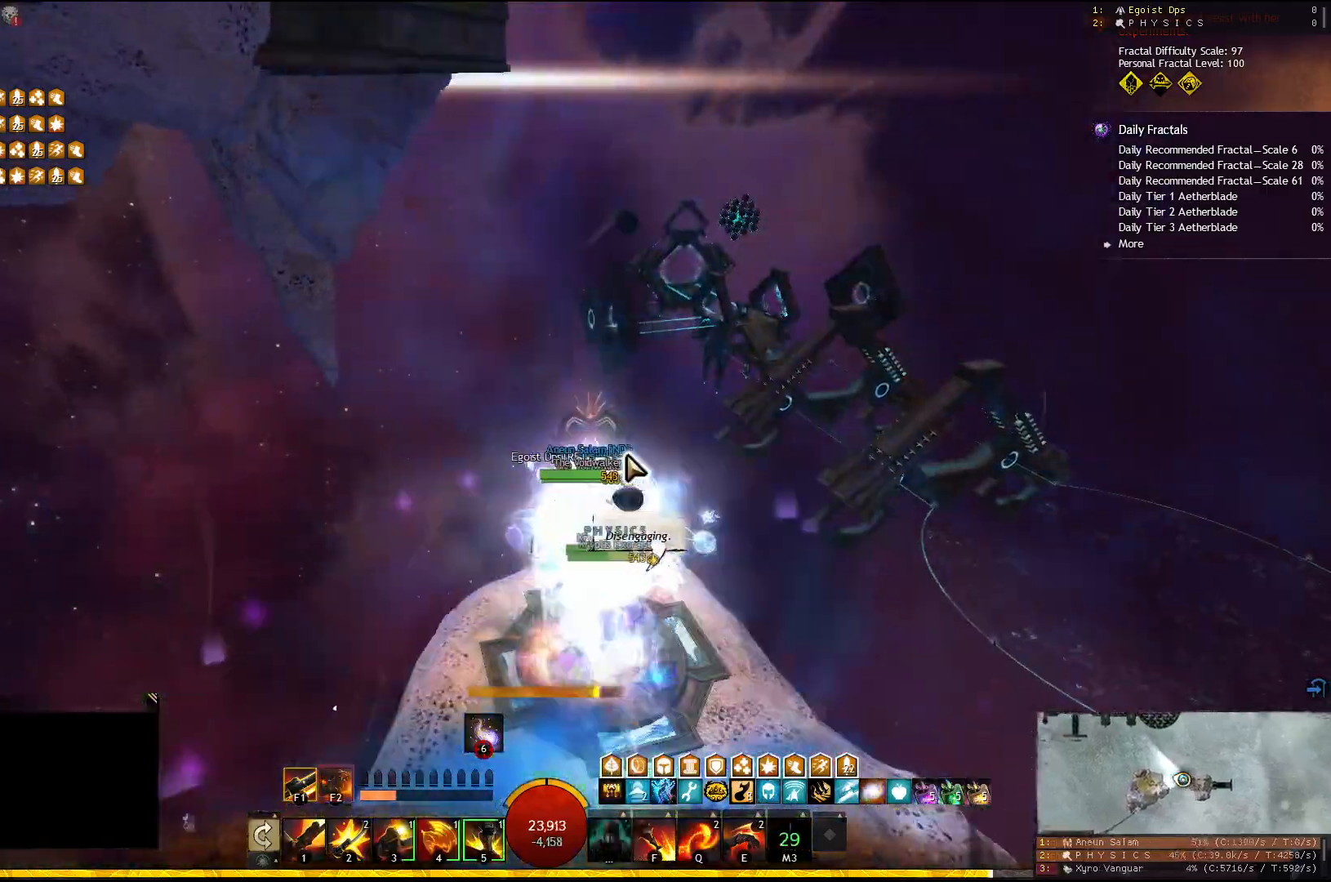
{"keys": ["w"], "events": [[133, "q", "down"], [233, "q", "up"], [417, "w", "down"]]}
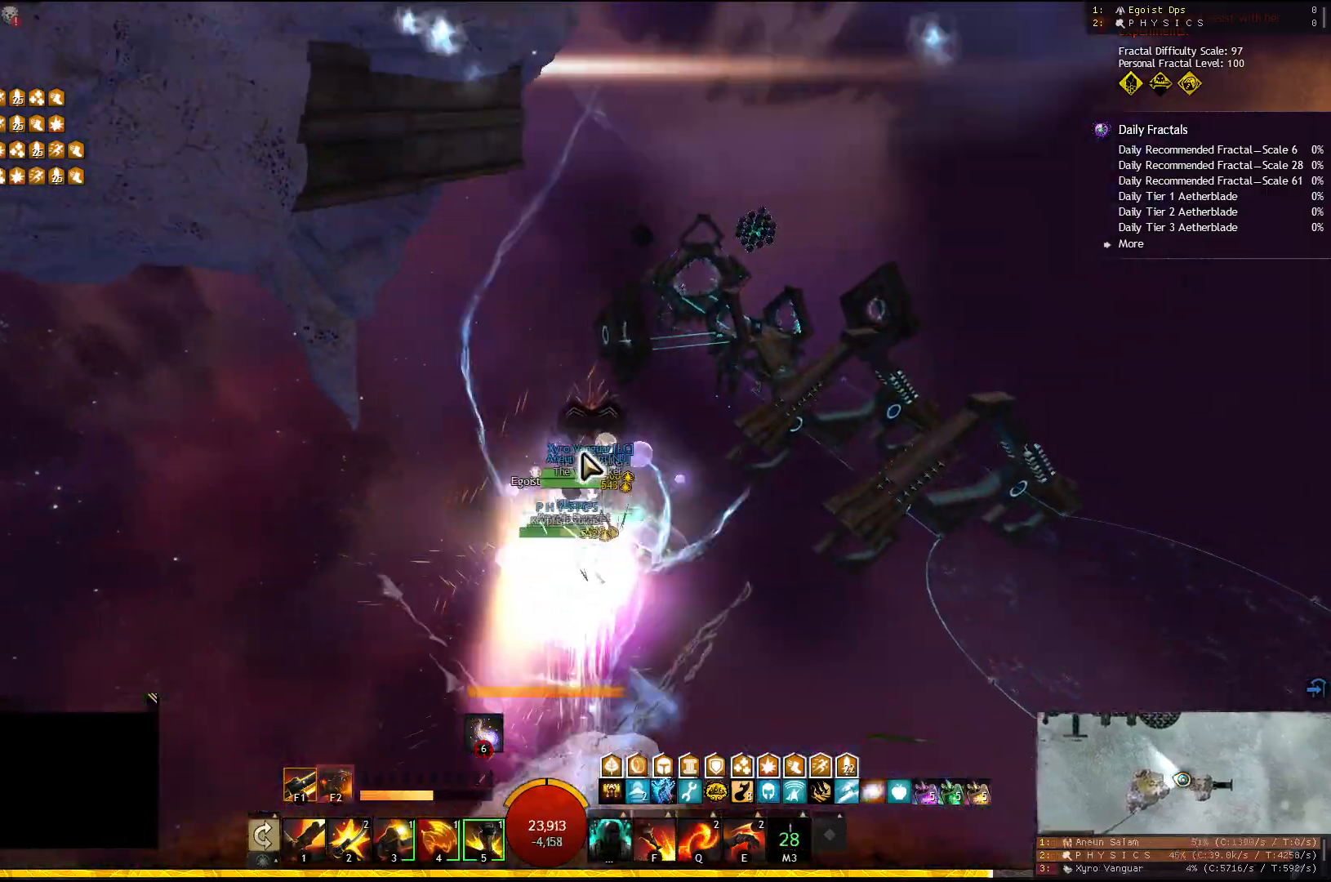
{"keys": ["d", "w"], "events": [[383, "d", "down"]]}